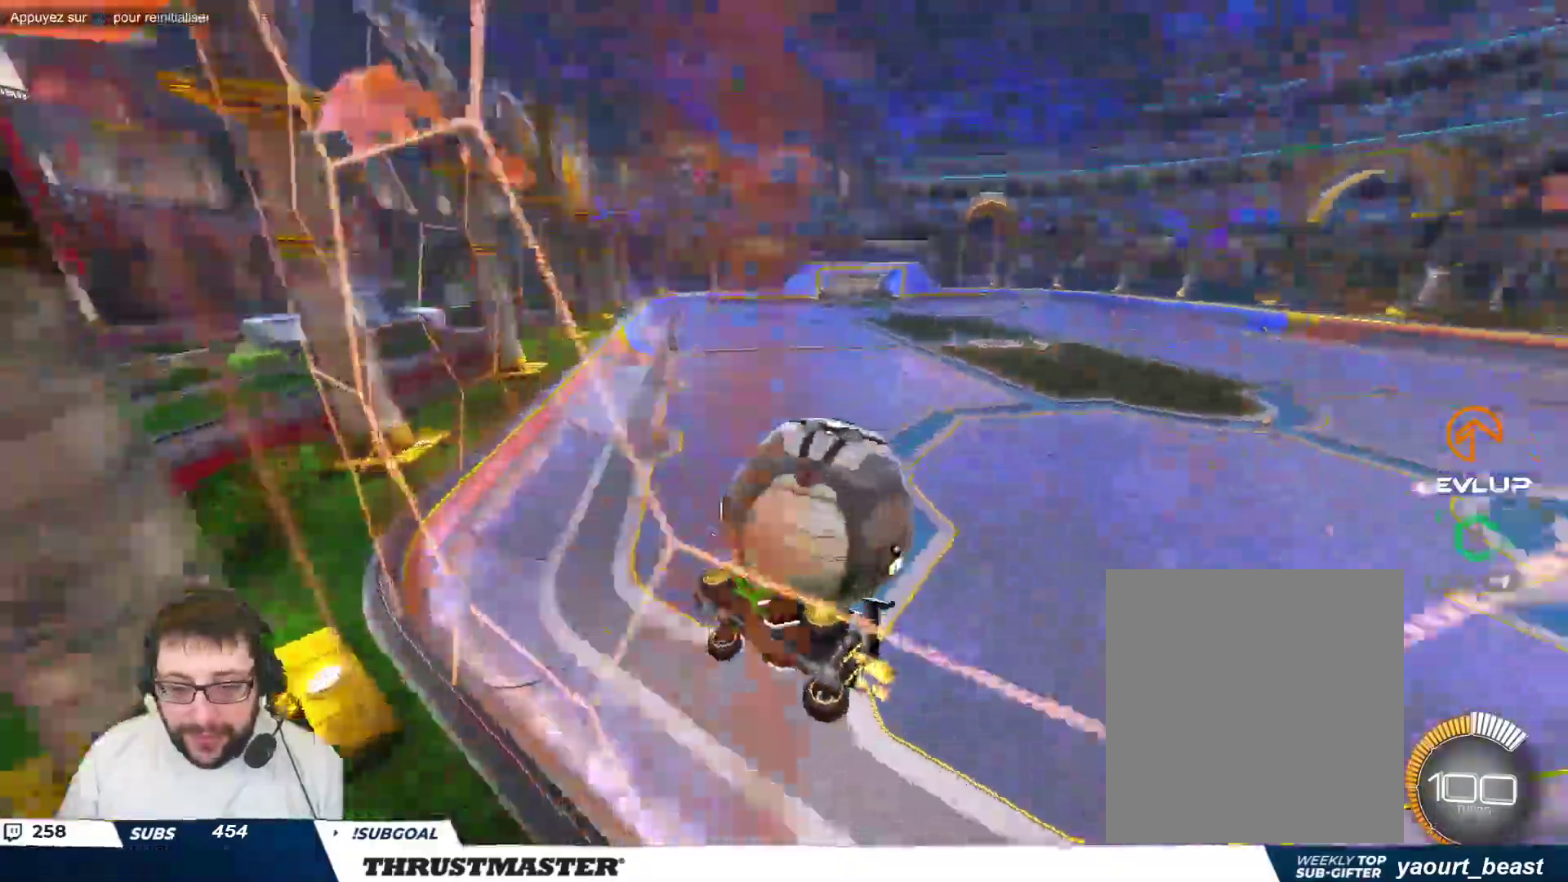
Gameplay with a controller (Xbox layout); each line is a JSON object with the inputs held at the frame after it. "events" lists button and stick changes between this image and that frame as [ms after this image, input, new state], when the widget could be followed in between. Not read: L2 right_stick.
{"buttons": [], "left_stick": "center", "events": [[17, "left_stick", "center"]]}
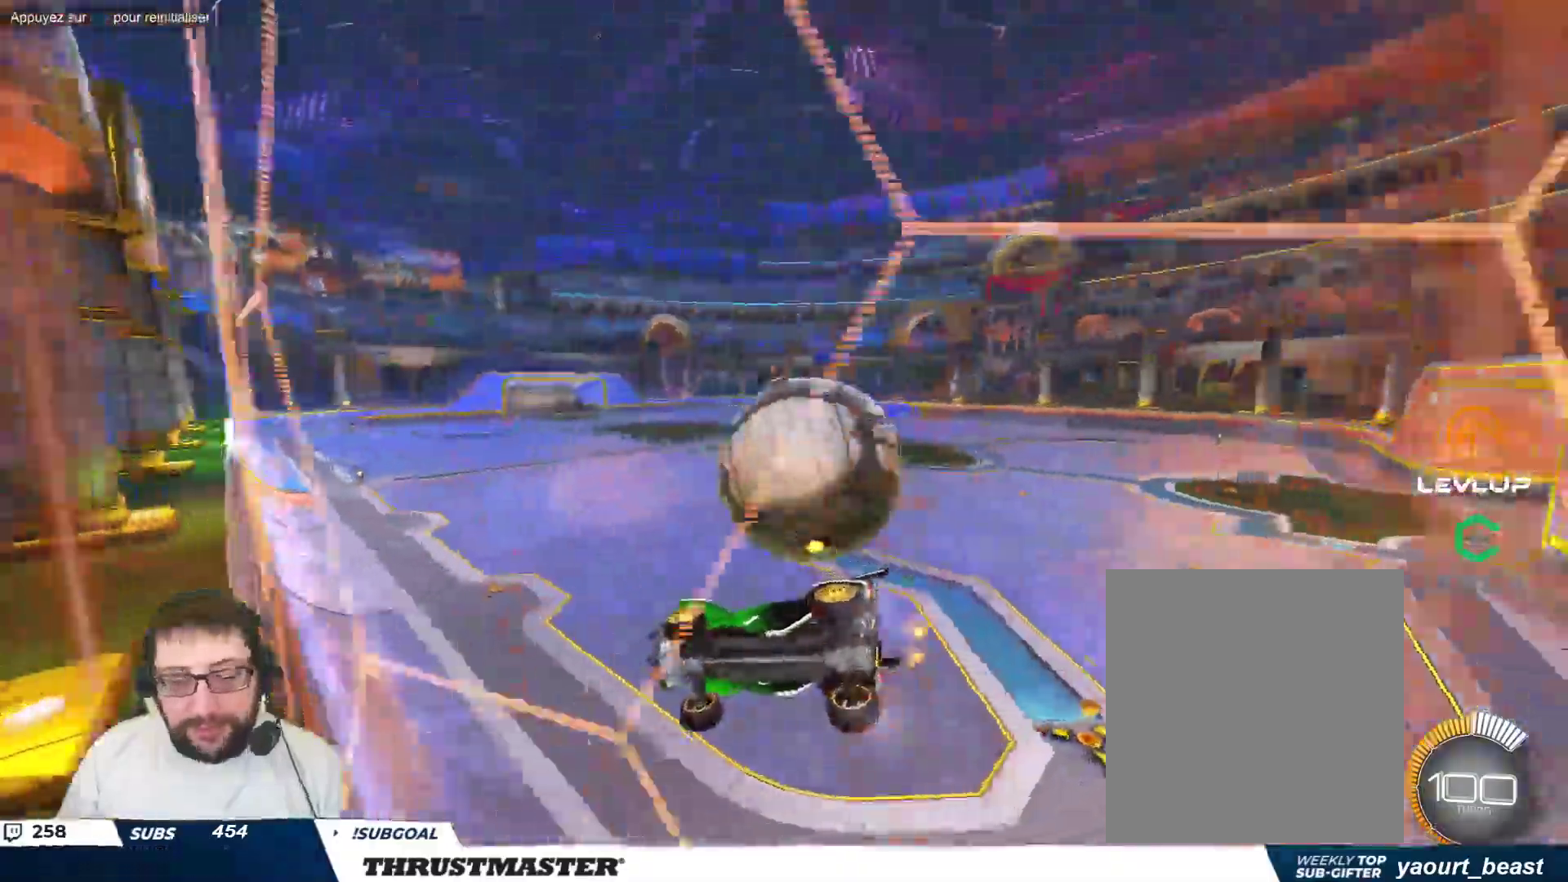
{"buttons": [], "left_stick": "center", "events": []}
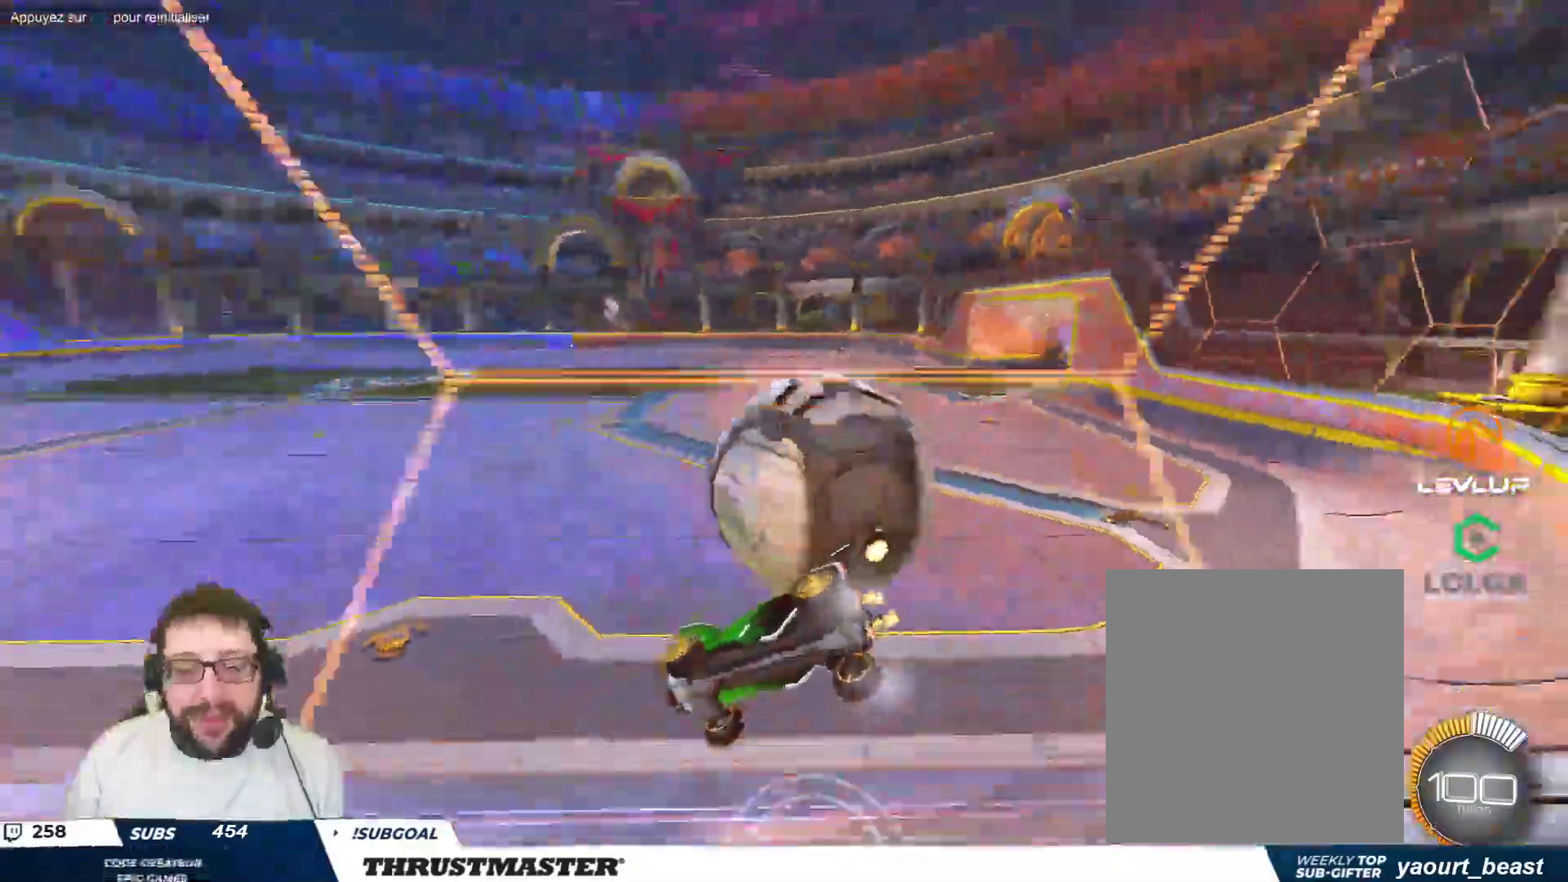
{"buttons": [], "left_stick": "center", "events": [[133, "R2", "down"], [183, "left_stick", "down"], [283, "R2", "up"], [300, "left_stick", "center"]]}
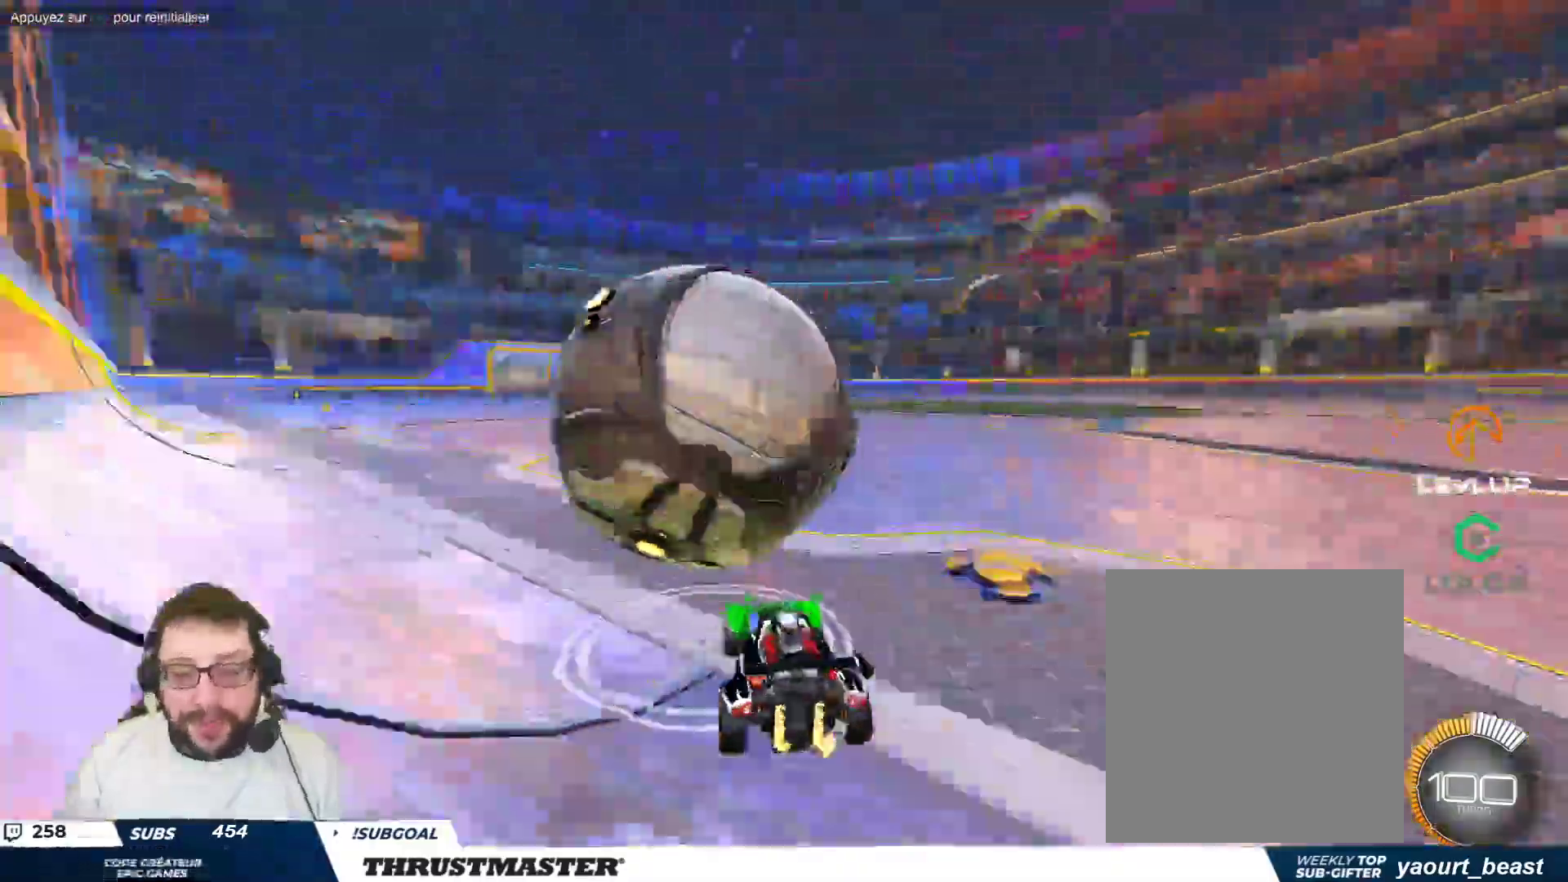
{"buttons": [], "left_stick": "up-left", "events": [[100, "left_stick", "up-left"], [117, "B", "down"], [267, "B", "up"]]}
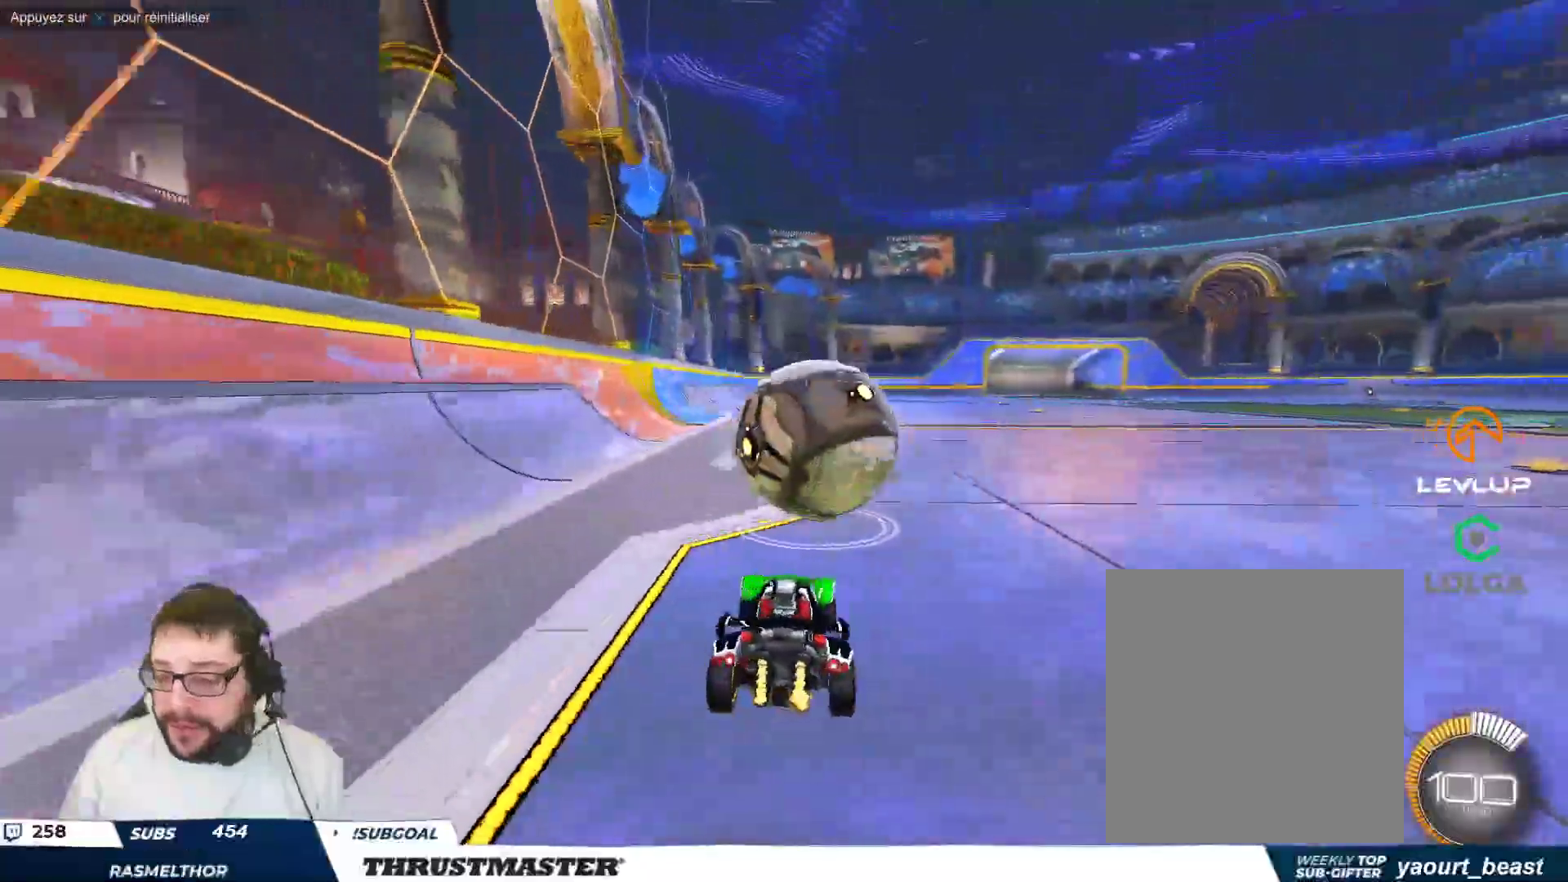
{"buttons": ["B"], "left_stick": "center"}
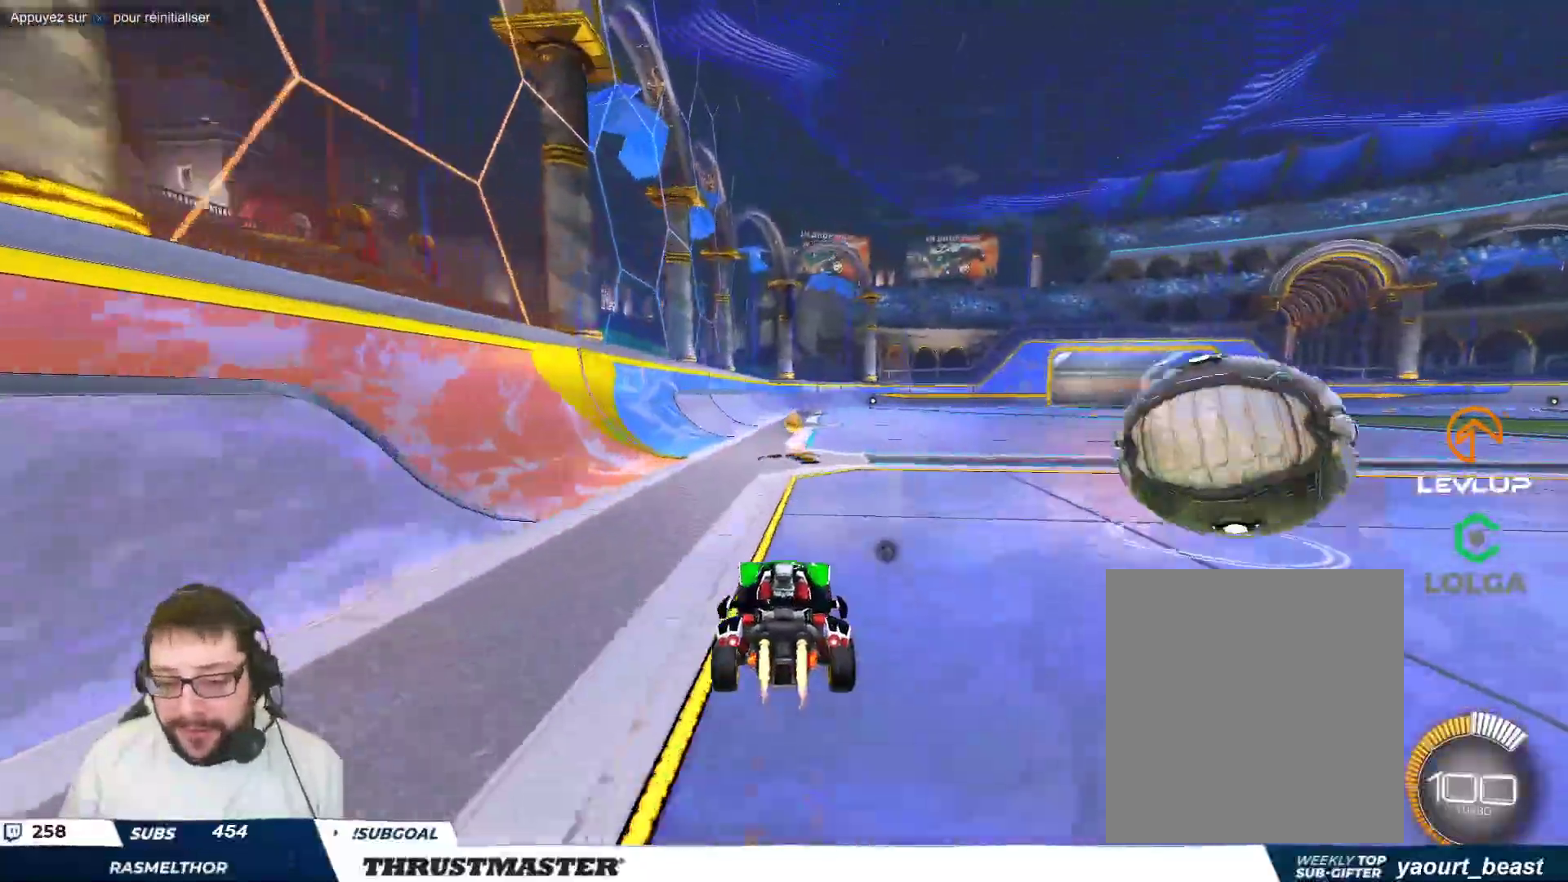
{"buttons": [], "left_stick": "right", "events": [[17, "left_stick", "right"], [150, "left_stick", "center"], [367, "left_stick", "right"], [450, "B", "up"]]}
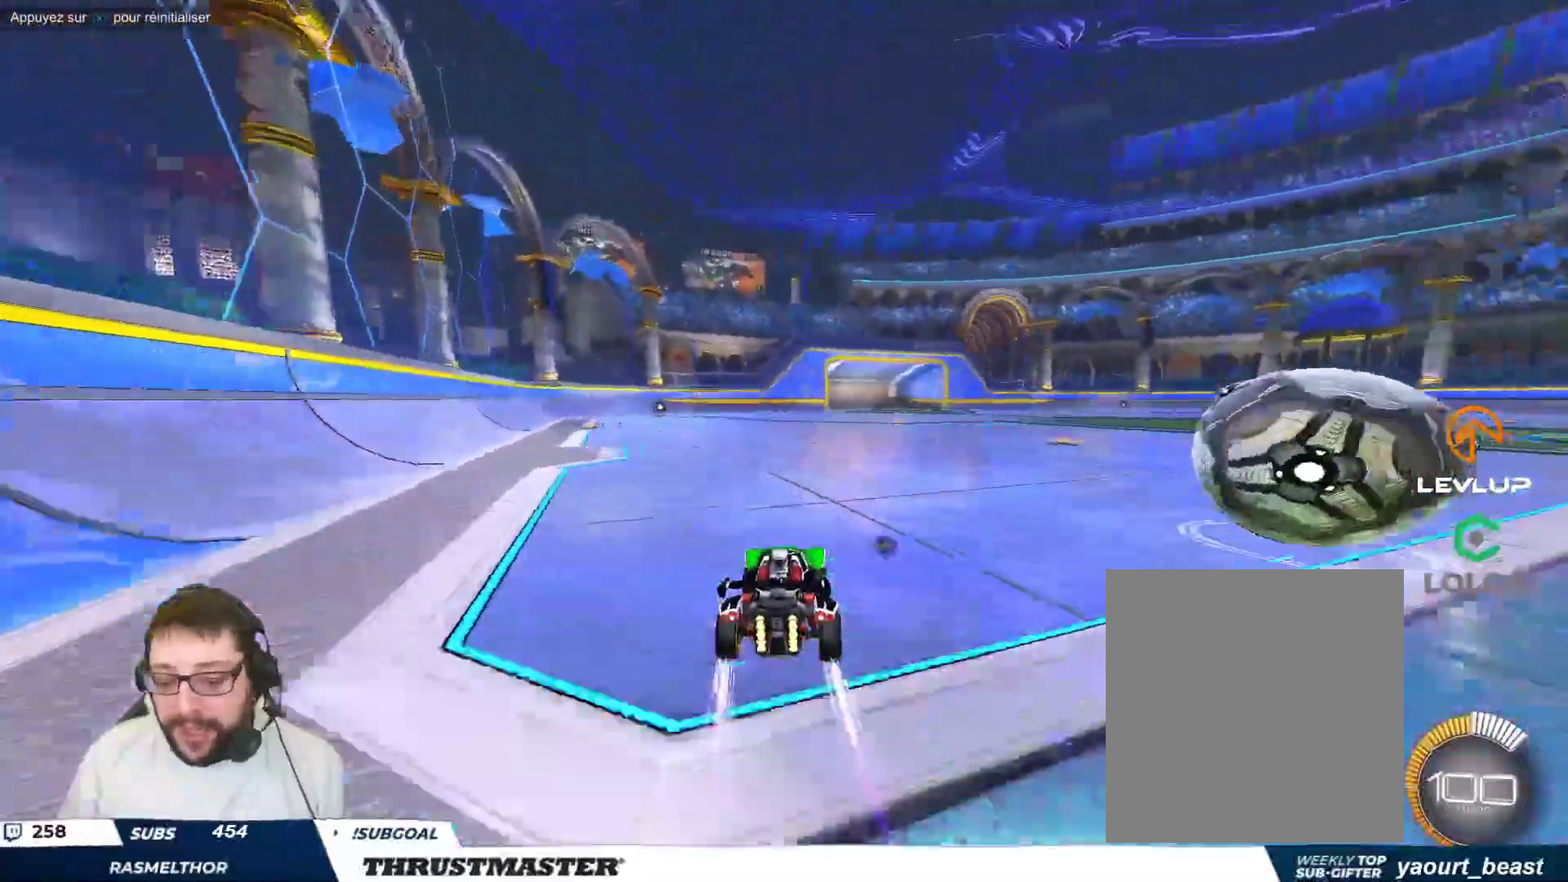
{"buttons": ["R2"], "left_stick": "right", "events": [[83, "left_stick", "center"], [183, "left_stick", "right"], [317, "left_stick", "center"], [383, "left_stick", "right"], [500, "R2", "down"]]}
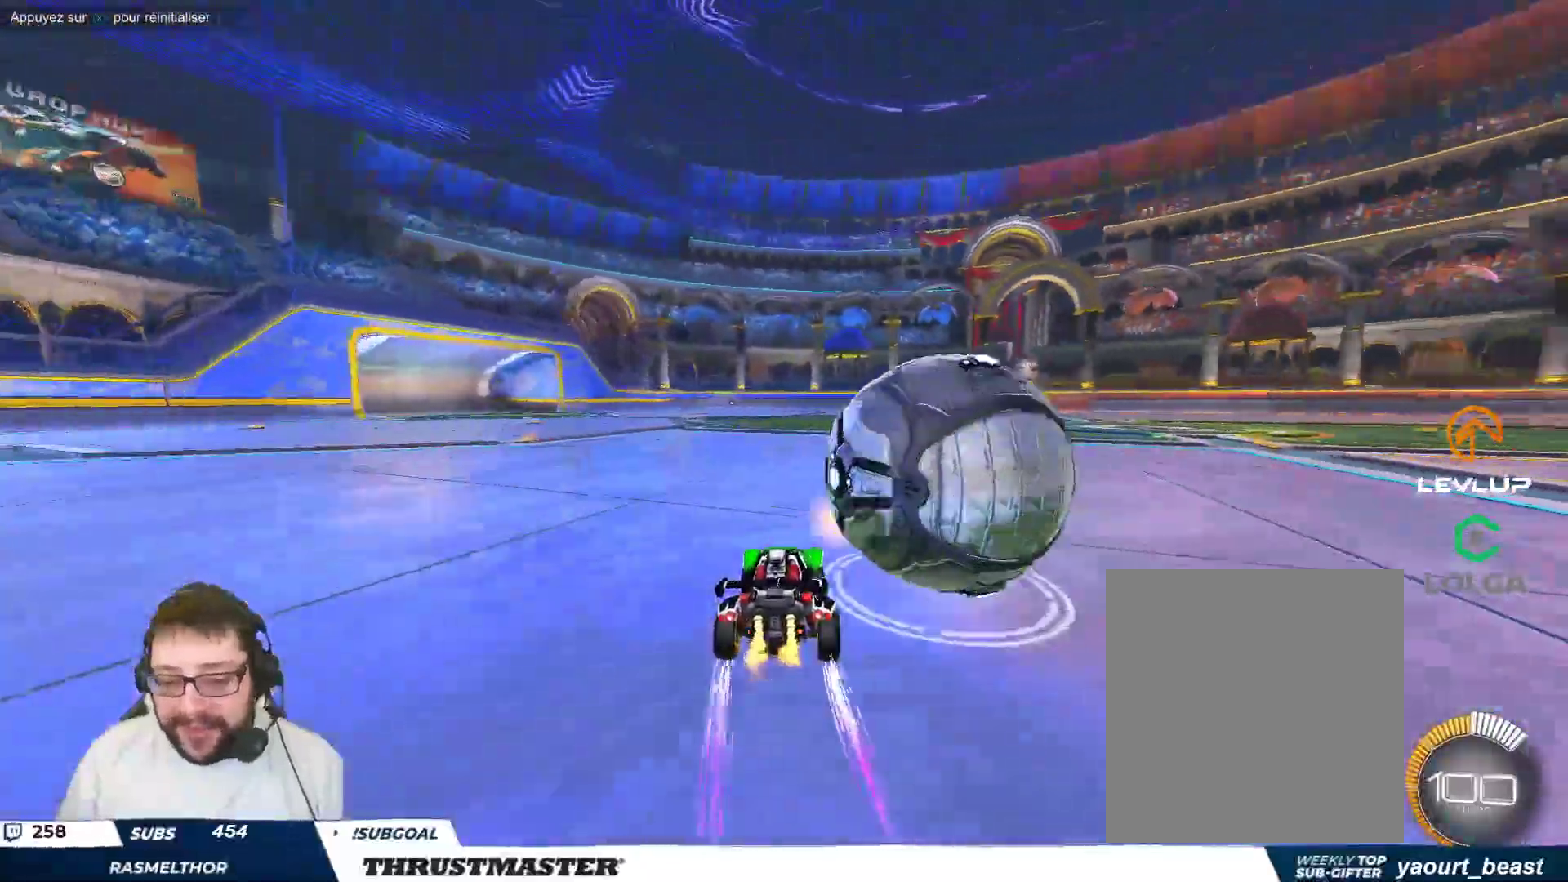
{"buttons": [], "left_stick": "center", "events": [[33, "left_stick", "center"], [267, "left_stick", "down"], [417, "left_stick", "center"], [500, "R2", "up"]]}
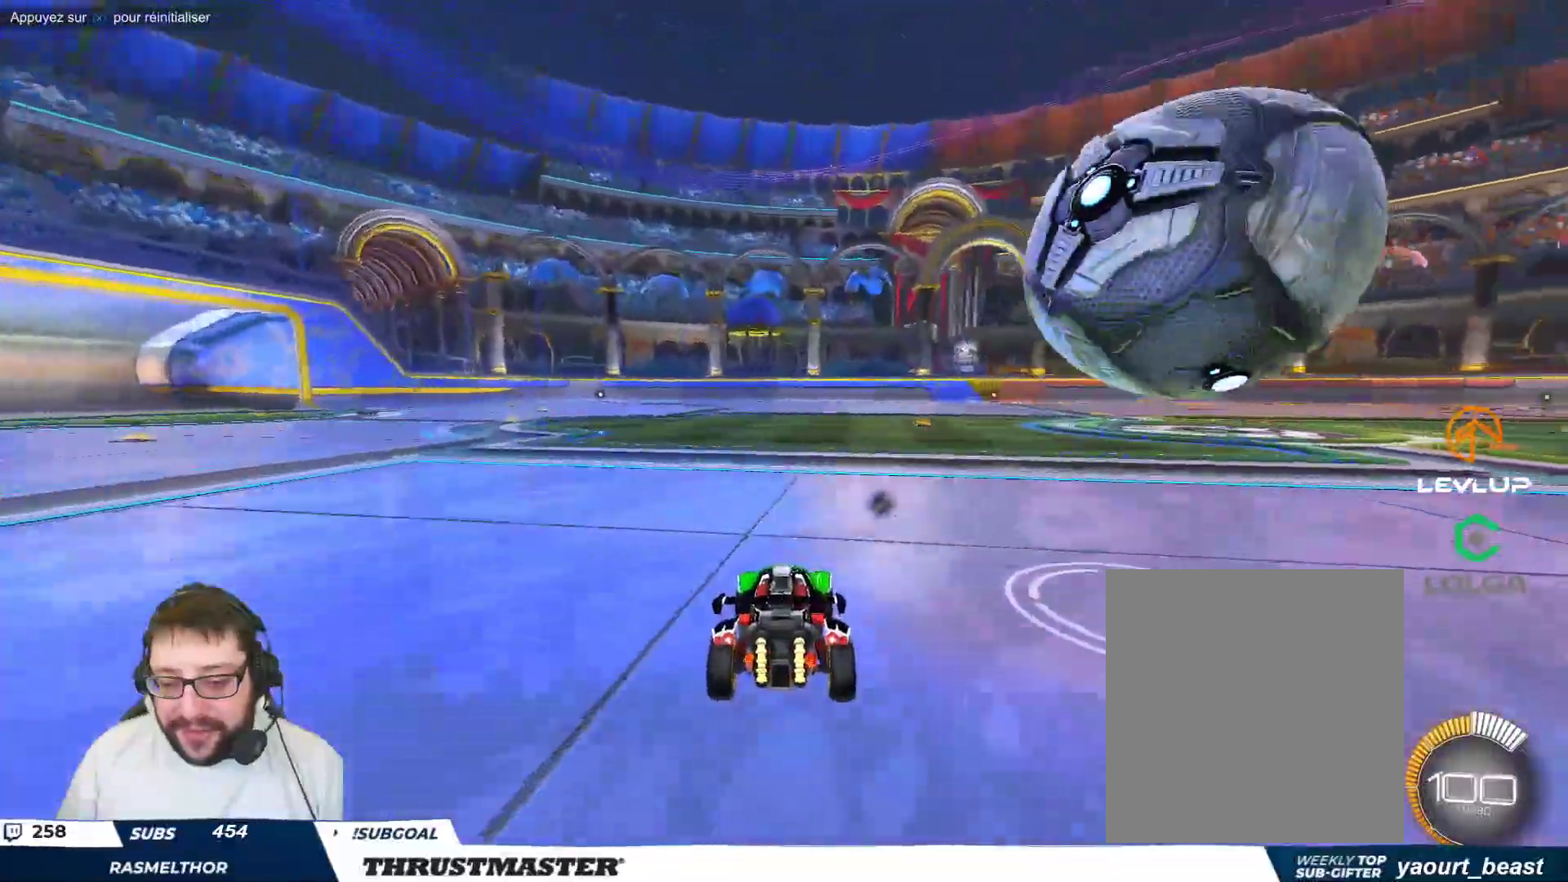
{"buttons": ["B"], "left_stick": "center", "events": [[400, "B", "down"]]}
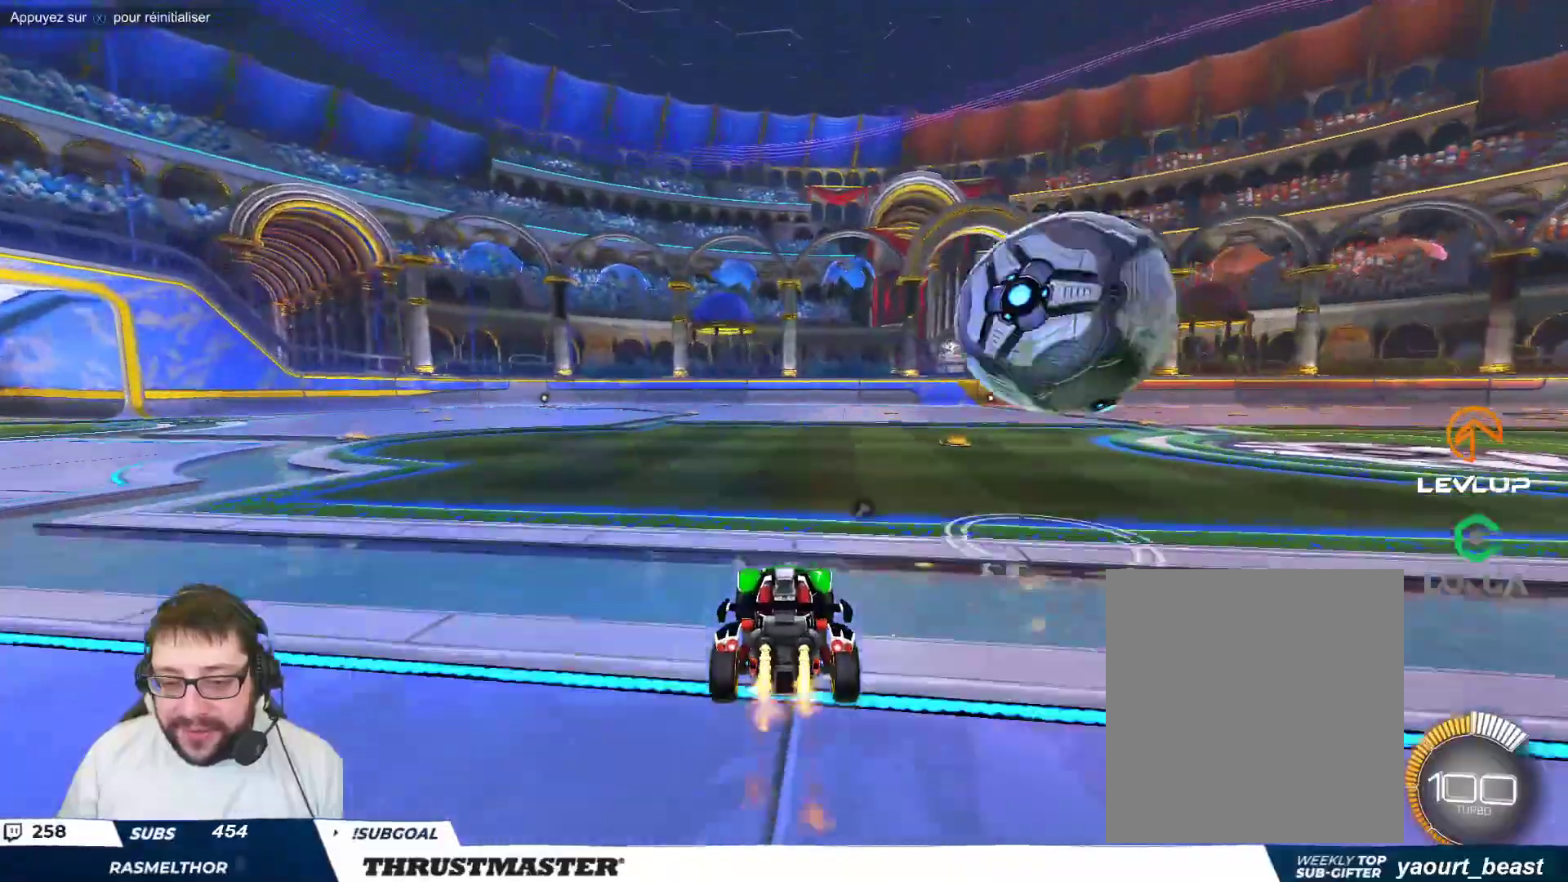
{"buttons": ["Y"], "left_stick": "center", "events": [[50, "B", "up"], [167, "A", "down"], [167, "B", "down"], [267, "A", "up"], [267, "B", "up"], [267, "left_stick", "right"], [333, "A", "down"], [333, "B", "down"], [383, "A", "up"], [400, "B", "up"], [417, "left_stick", "center"], [483, "Y", "down"]]}
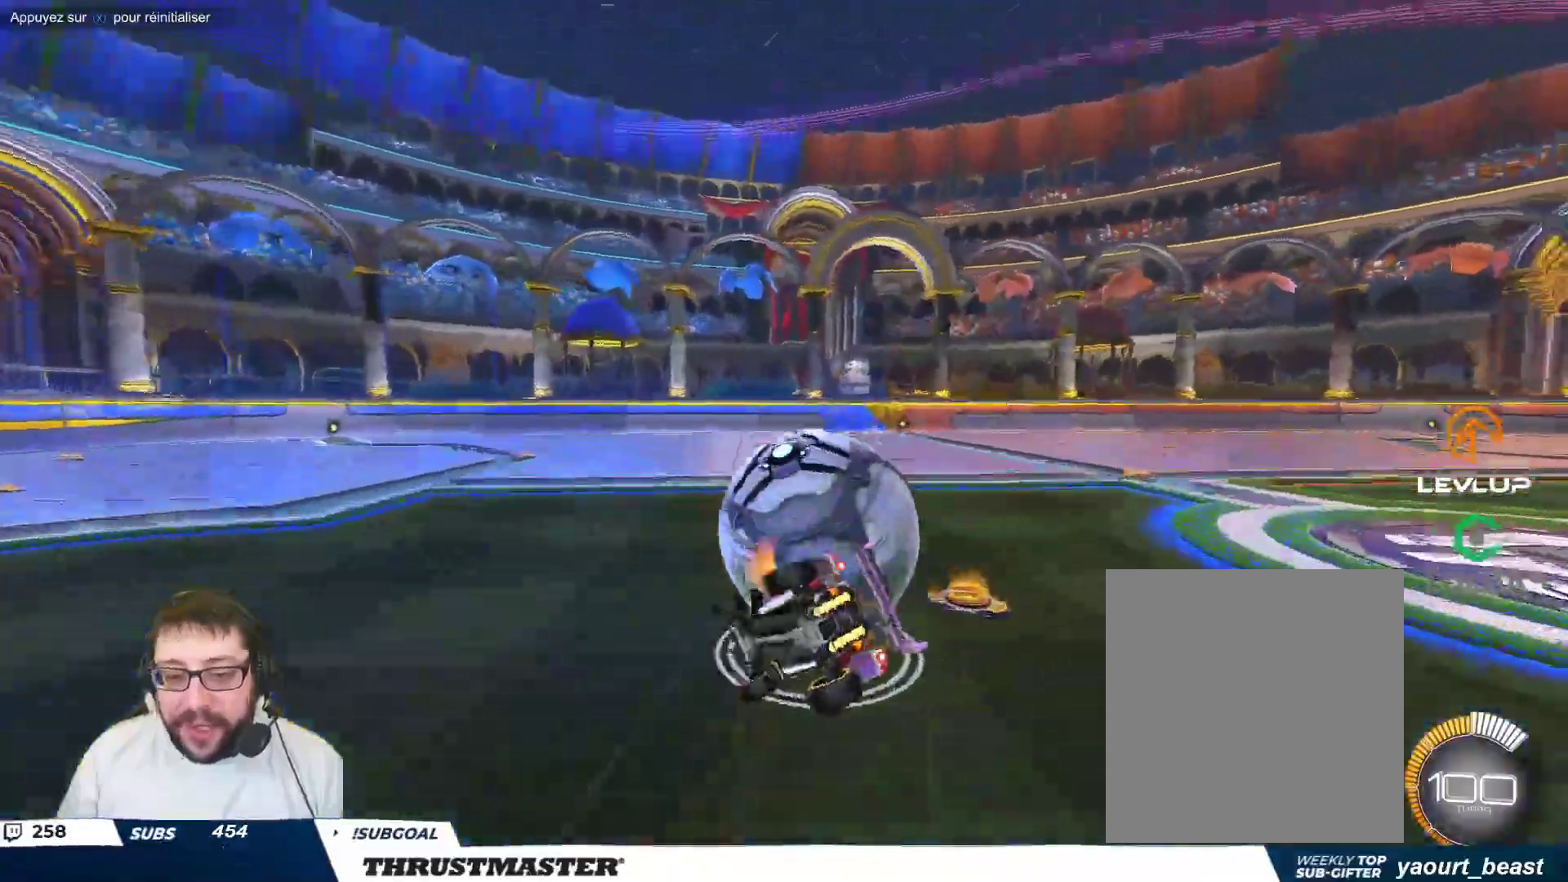
{"buttons": ["R2"], "left_stick": "right", "events": [[50, "R2", "down"], [50, "Y", "up"], [400, "left_stick", "right"]]}
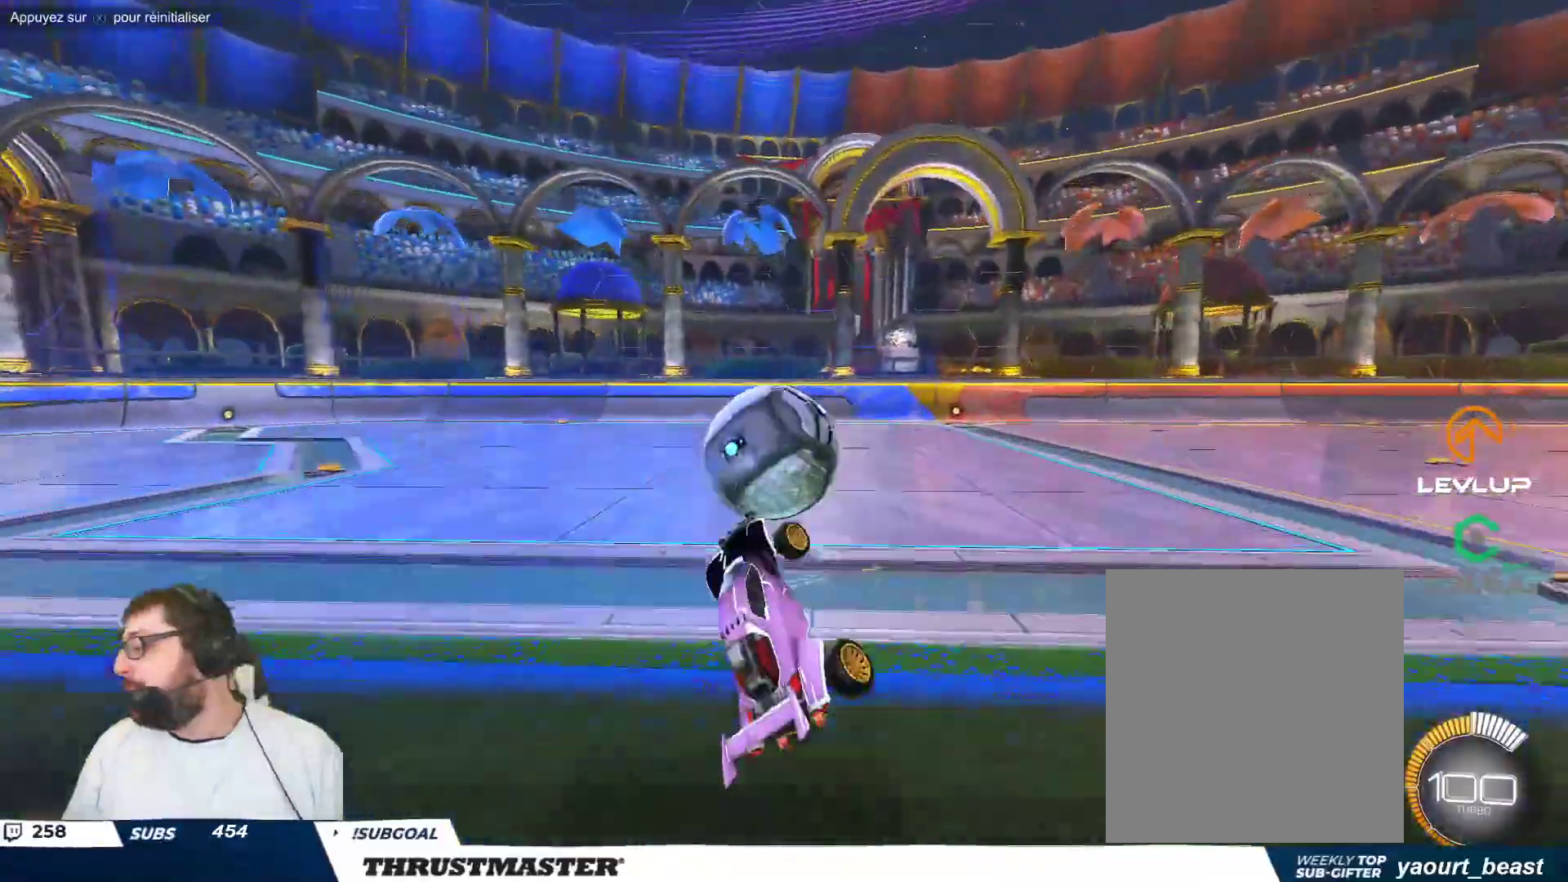
{"buttons": [], "left_stick": "center", "events": [[67, "left_stick", "center"], [183, "R2", "up"]]}
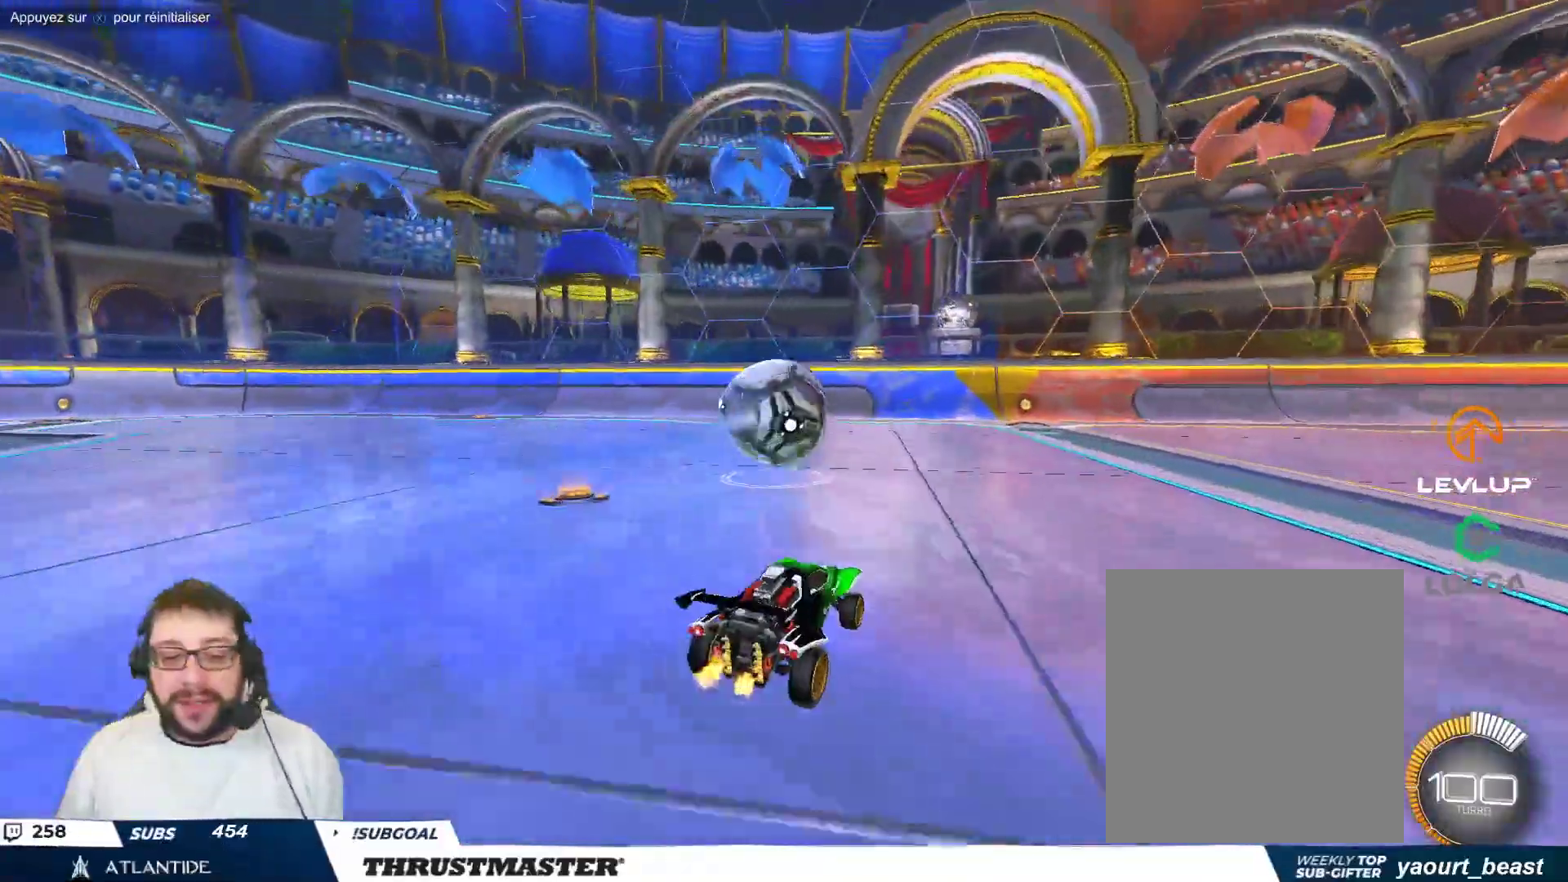
{"buttons": ["R2"], "left_stick": "center", "events": [[167, "A", "down"], [167, "left_stick", "up-left"], [233, "A", "up"], [267, "left_stick", "up"], [300, "A", "down"], [367, "A", "up"], [400, "left_stick", "center"], [417, "R2", "down"]]}
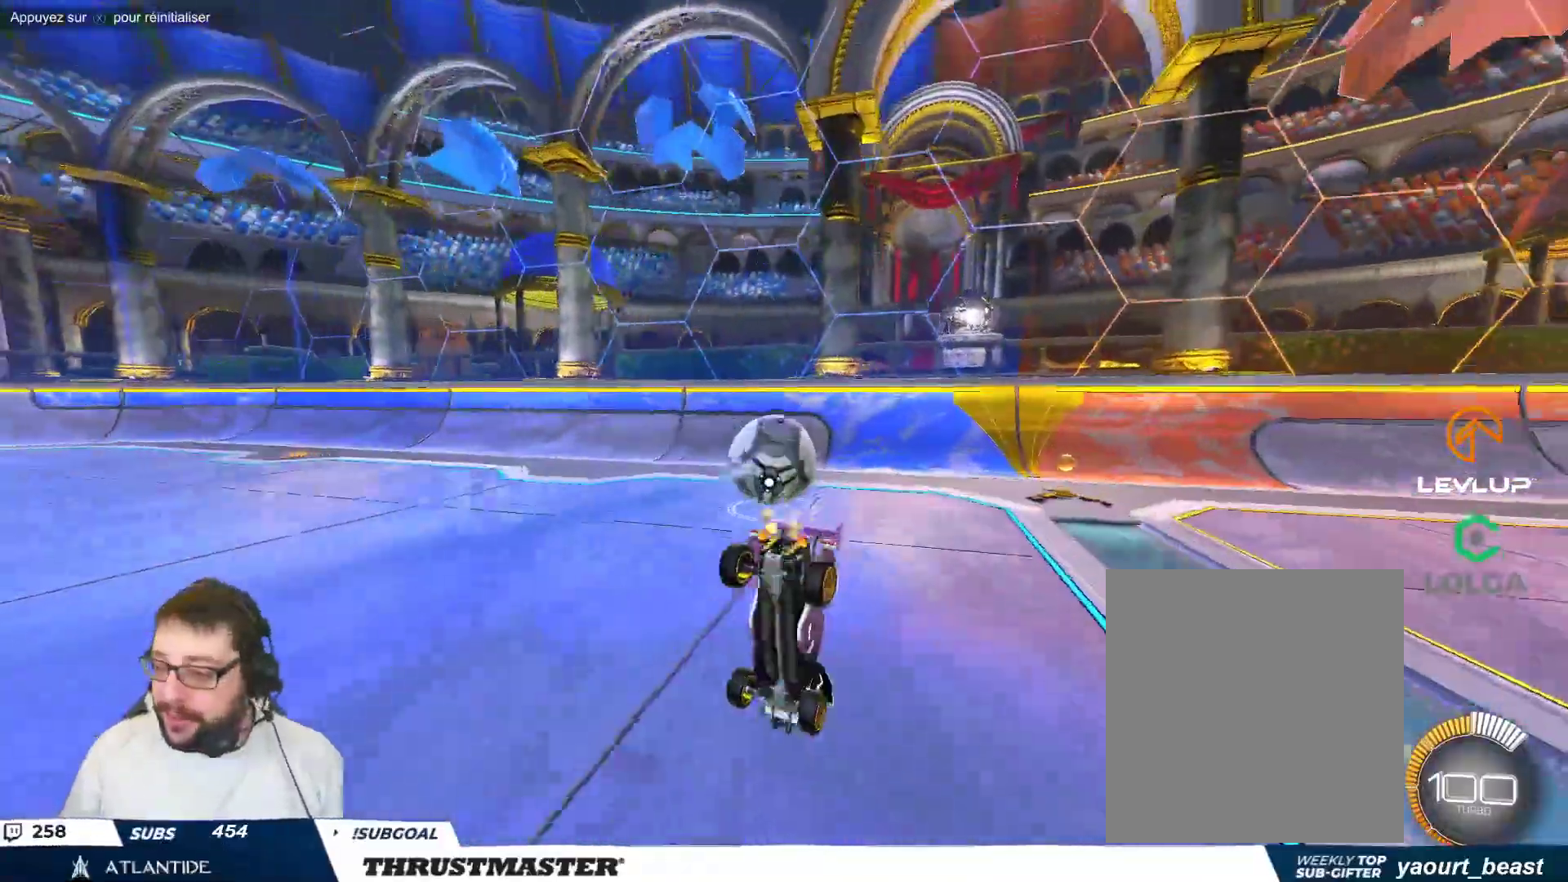
{"buttons": ["R2"], "left_stick": "down-left", "events": [[150, "R2", "up"], [250, "R2", "down"], [317, "R2", "up"], [367, "R2", "down"], [400, "left_stick", "down"], [500, "left_stick", "down-left"]]}
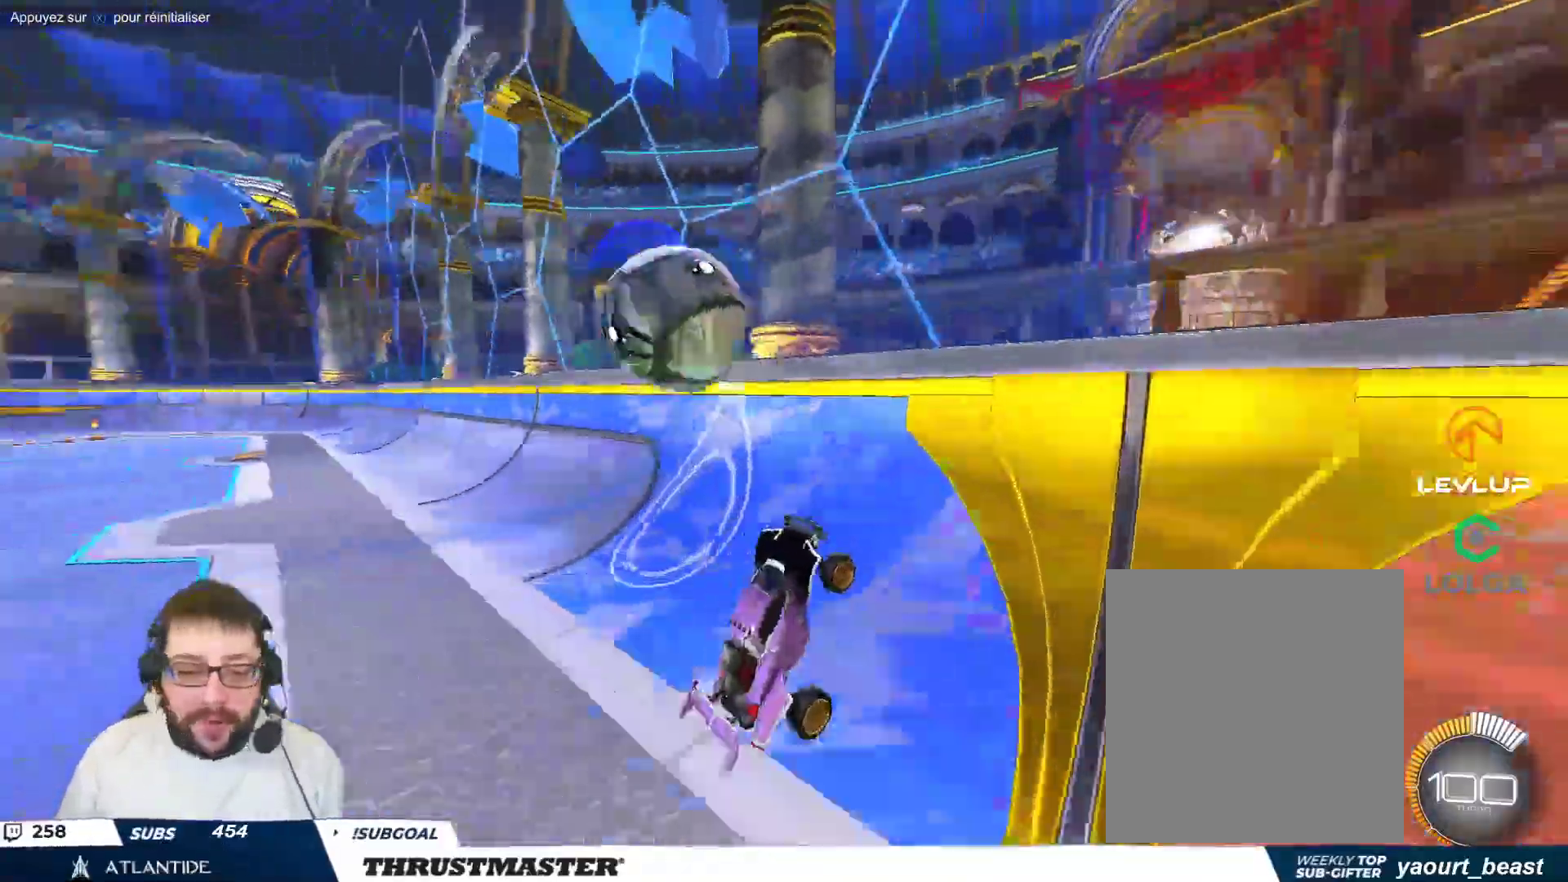
{"buttons": [], "left_stick": "center", "events": [[183, "R2", "up"], [217, "left_stick", "left"], [333, "left_stick", "center"]]}
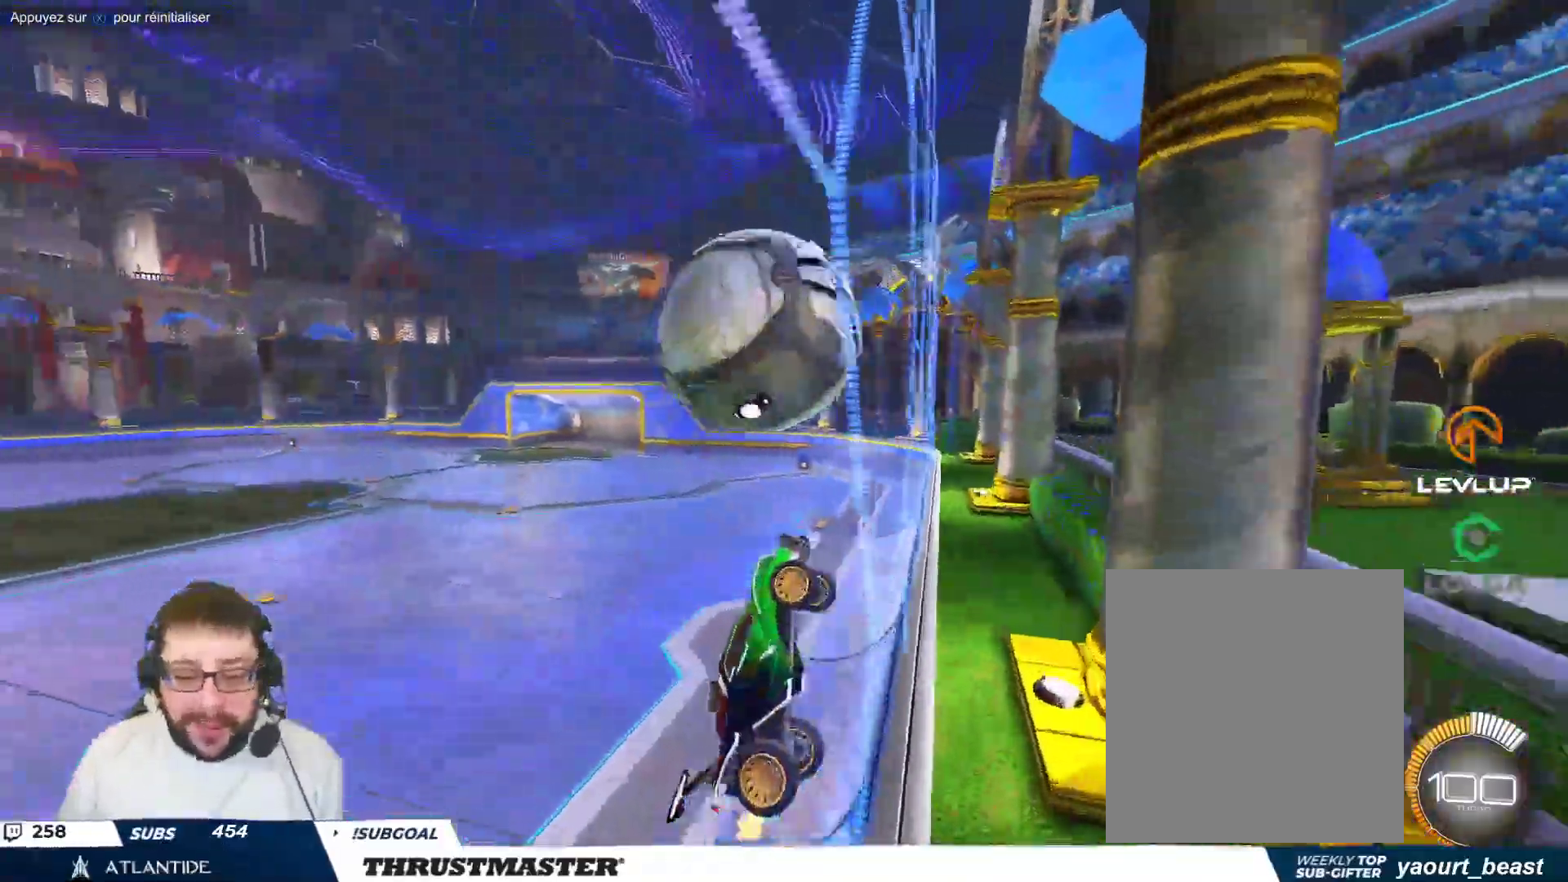
{"buttons": [], "left_stick": "down", "events": [[200, "A", "down"], [200, "B", "down"], [200, "left_stick", "down-left"], [283, "A", "up"], [317, "B", "up"], [383, "left_stick", "right"], [467, "left_stick", "down"]]}
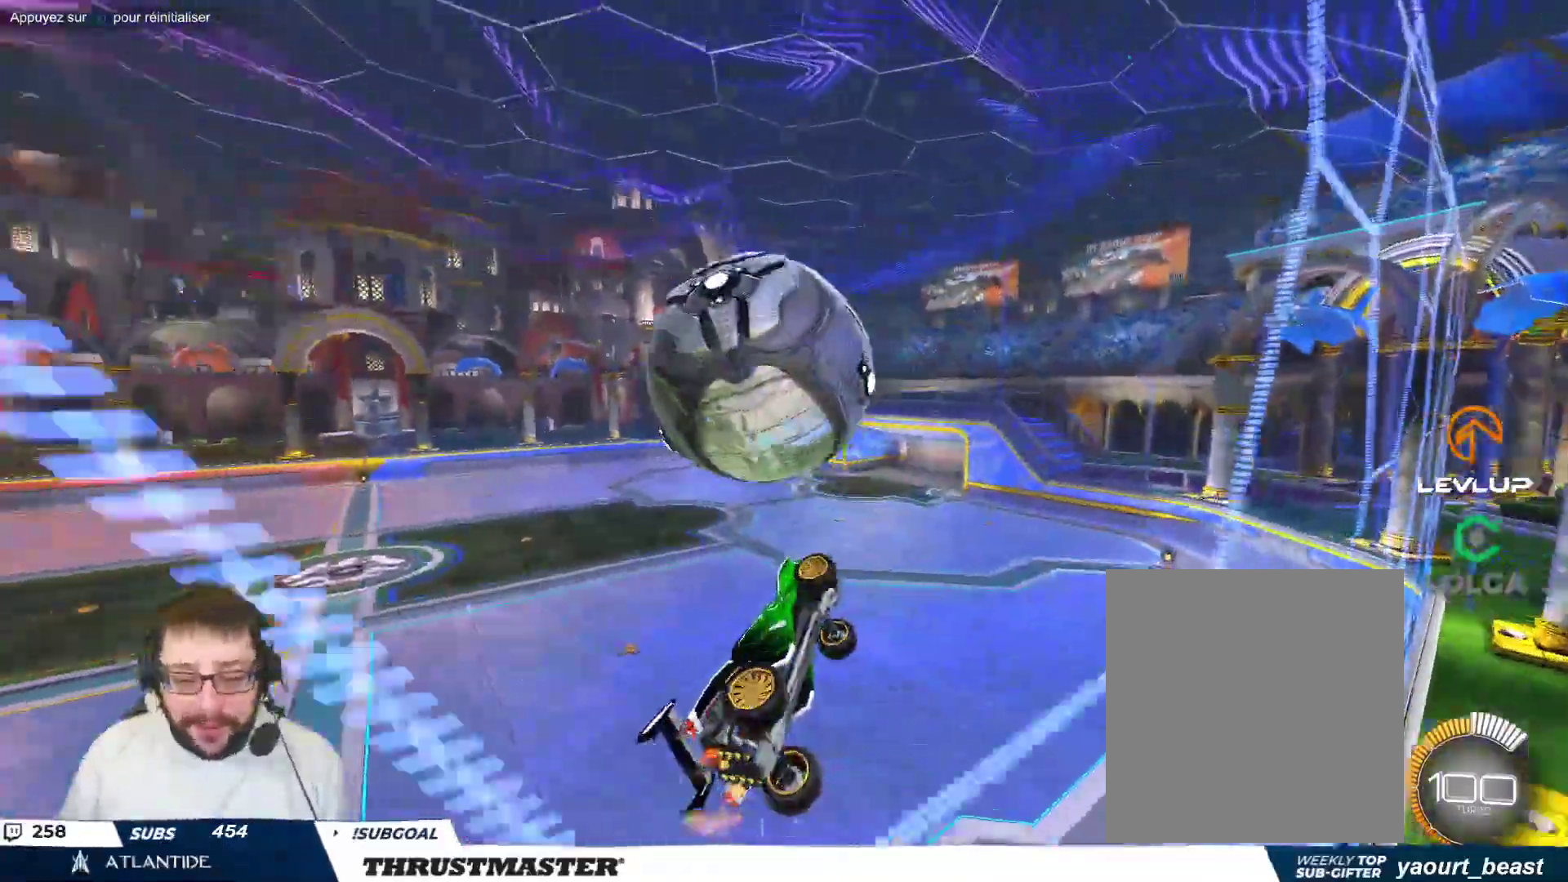
{"buttons": [], "left_stick": "right", "events": [[117, "left_stick", "right"], [167, "B", "down"], [250, "left_stick", "down"], [300, "B", "up"], [350, "B", "down"], [383, "left_stick", "right"], [467, "B", "up"]]}
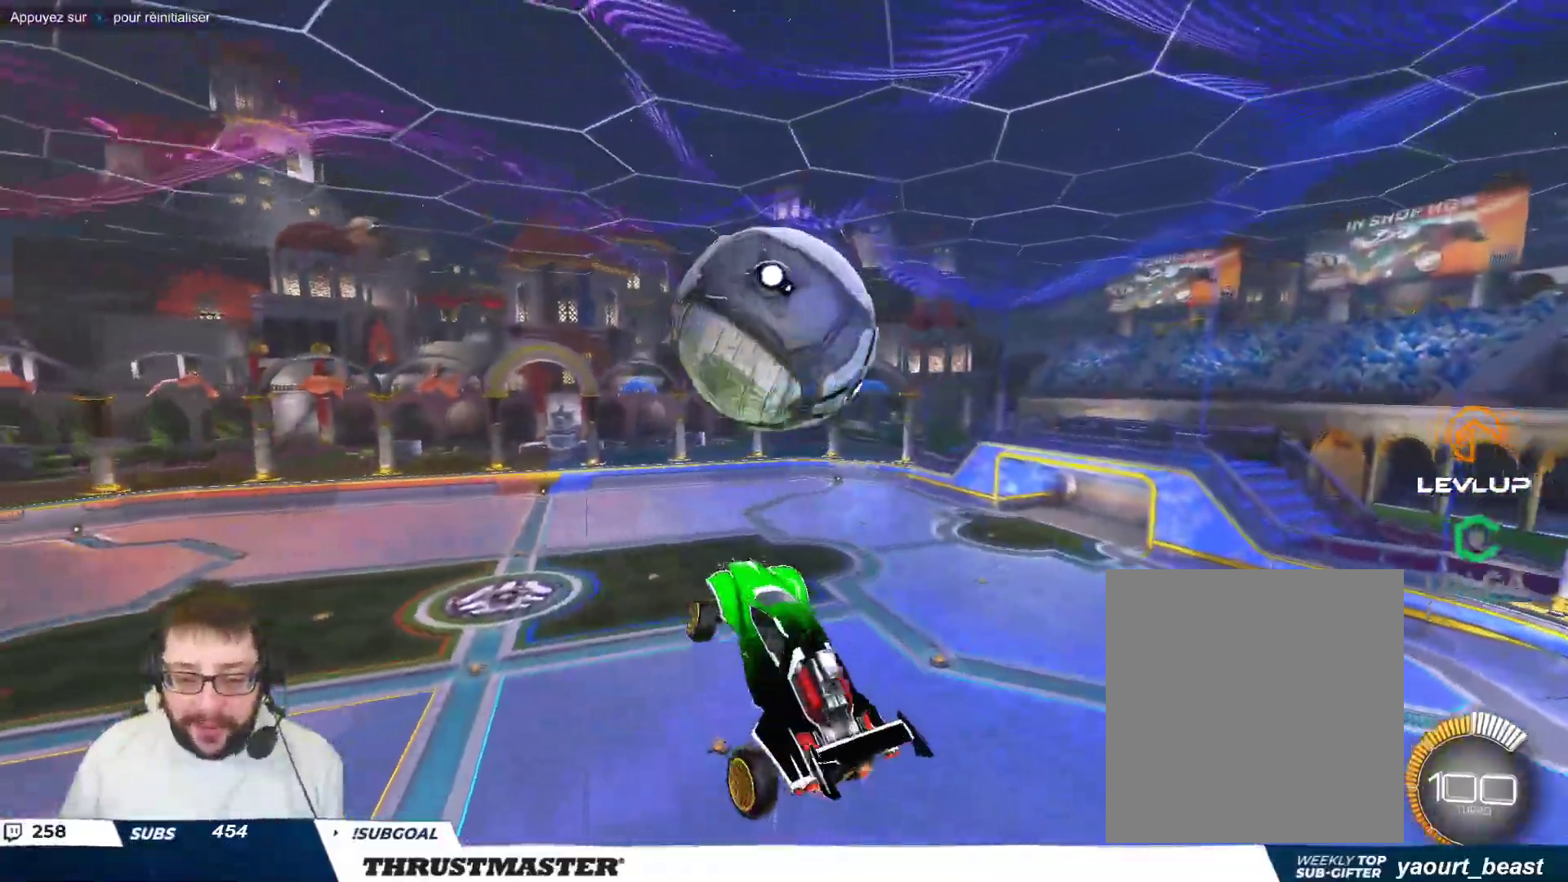
{"buttons": ["B"], "left_stick": "down-right", "events": [[17, "B", "down"], [100, "B", "up"], [233, "left_stick", "down-right"], [250, "R2", "down"], [317, "R2", "up"], [333, "B", "down"], [433, "B", "up"], [500, "B", "down"]]}
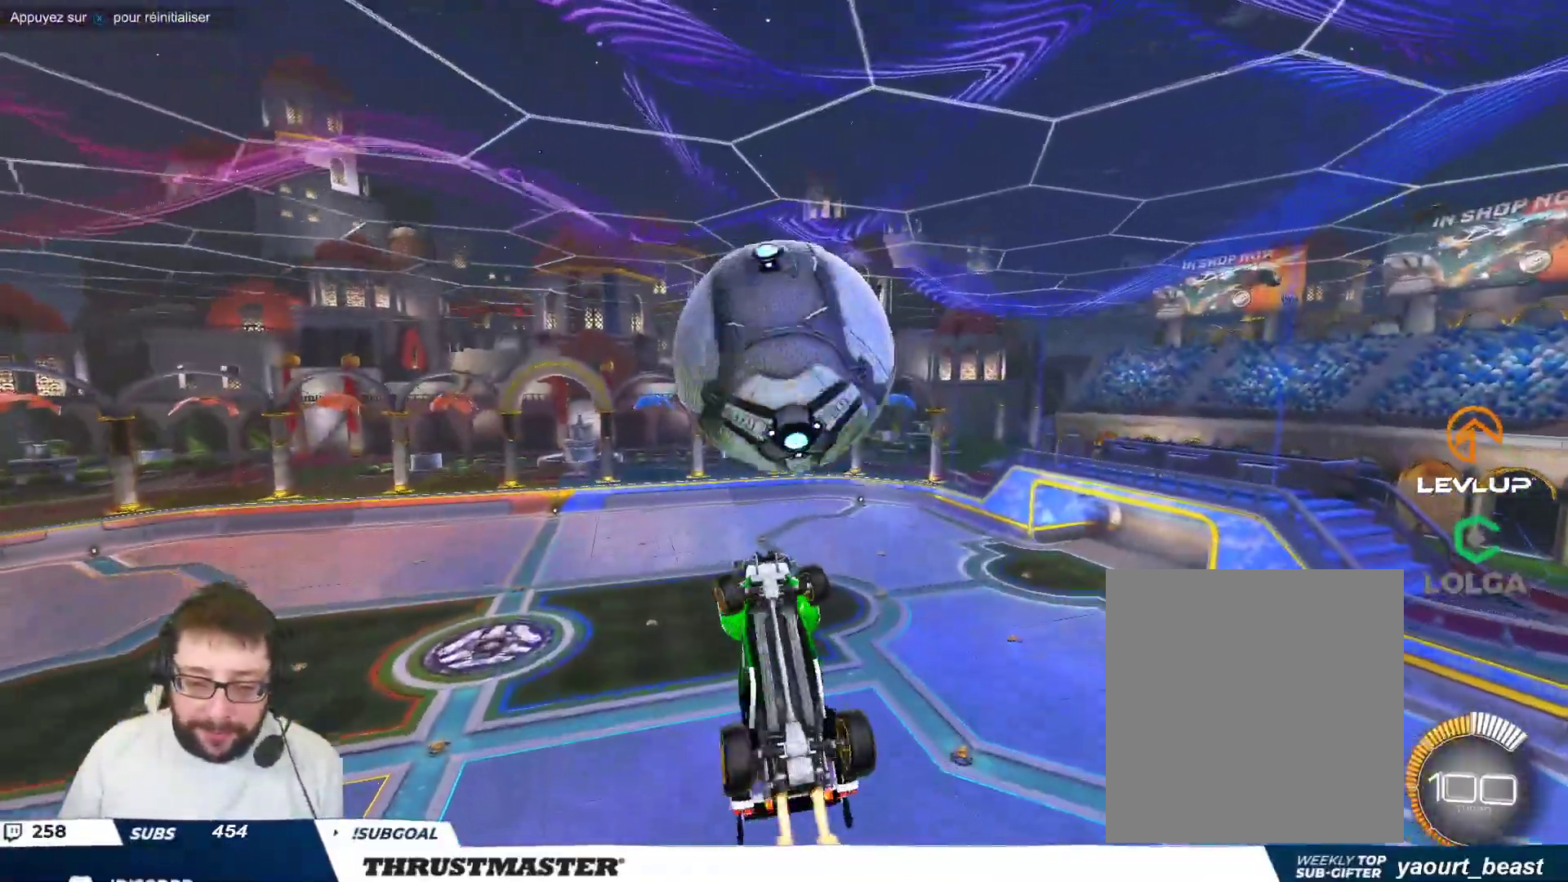
{"buttons": ["R2"], "left_stick": "down-right", "events": [[67, "left_stick", "up-right"], [167, "B", "up"], [250, "R2", "down"], [317, "left_stick", "down"], [433, "left_stick", "down-right"]]}
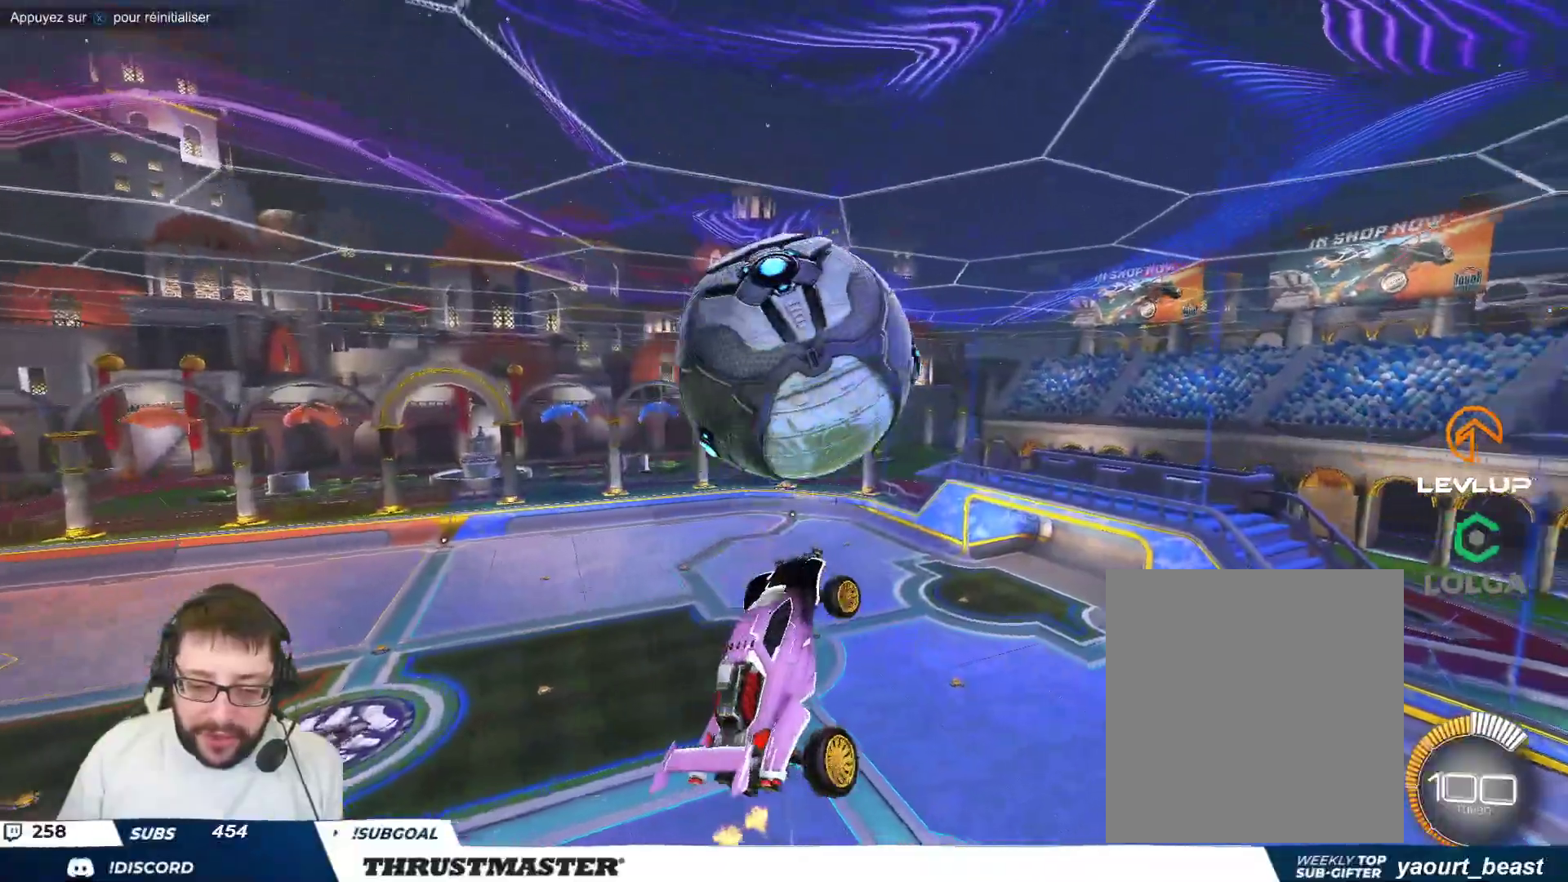
{"buttons": [], "left_stick": "down-right", "events": [[117, "R2", "up"], [133, "B", "down"], [167, "left_stick", "right"], [367, "B", "up"], [500, "left_stick", "down-right"]]}
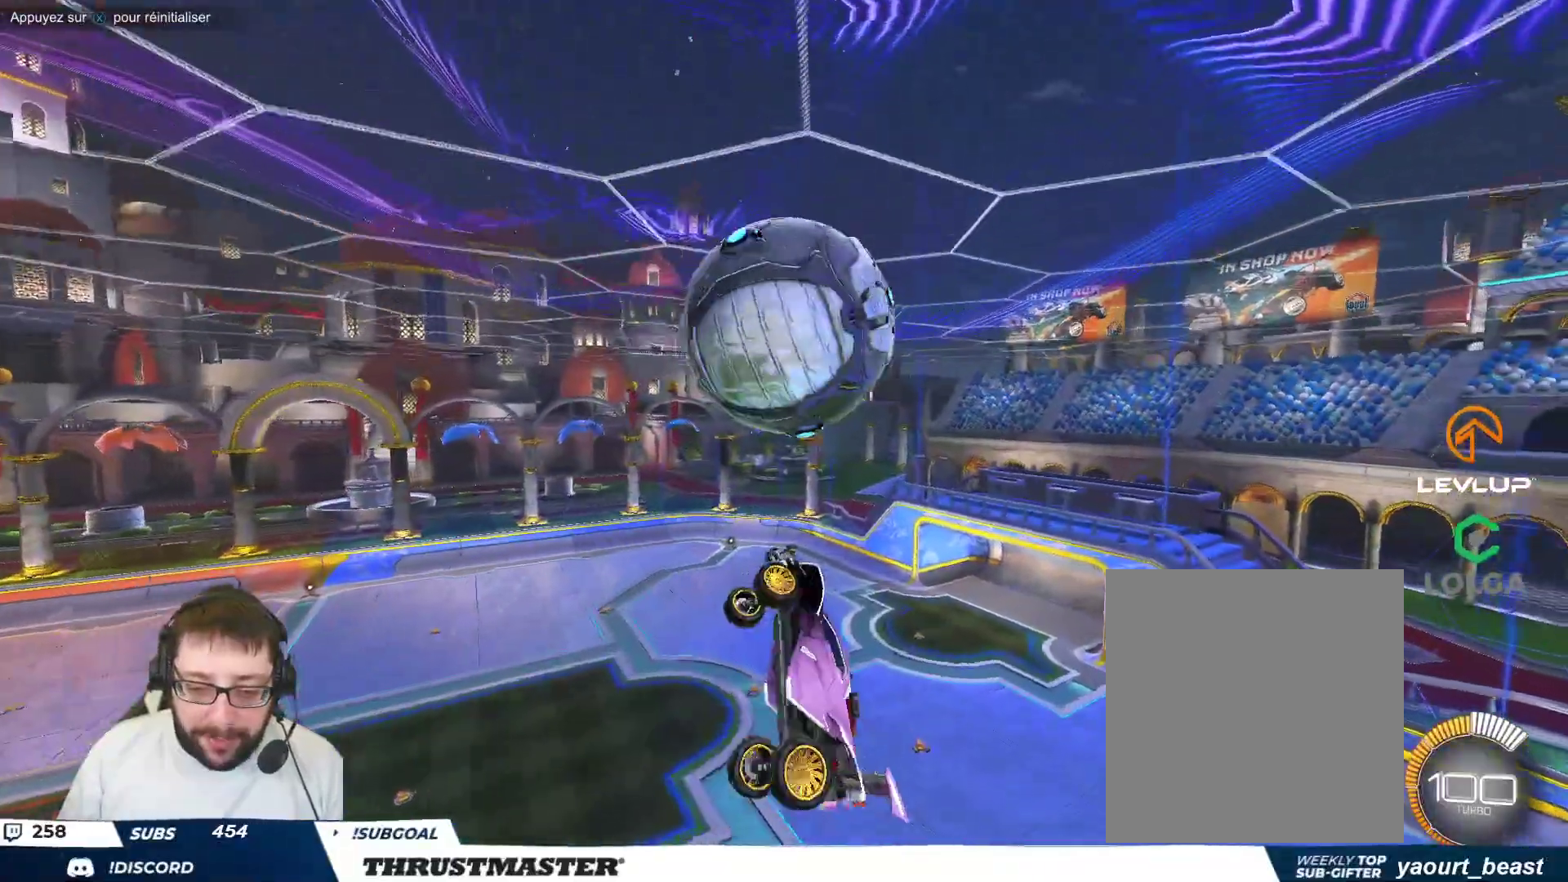
{"buttons": ["B"], "left_stick": "down", "events": [[17, "R2", "down"], [117, "left_stick", "center"], [200, "B", "down"], [217, "R2", "up"], [217, "left_stick", "down"]]}
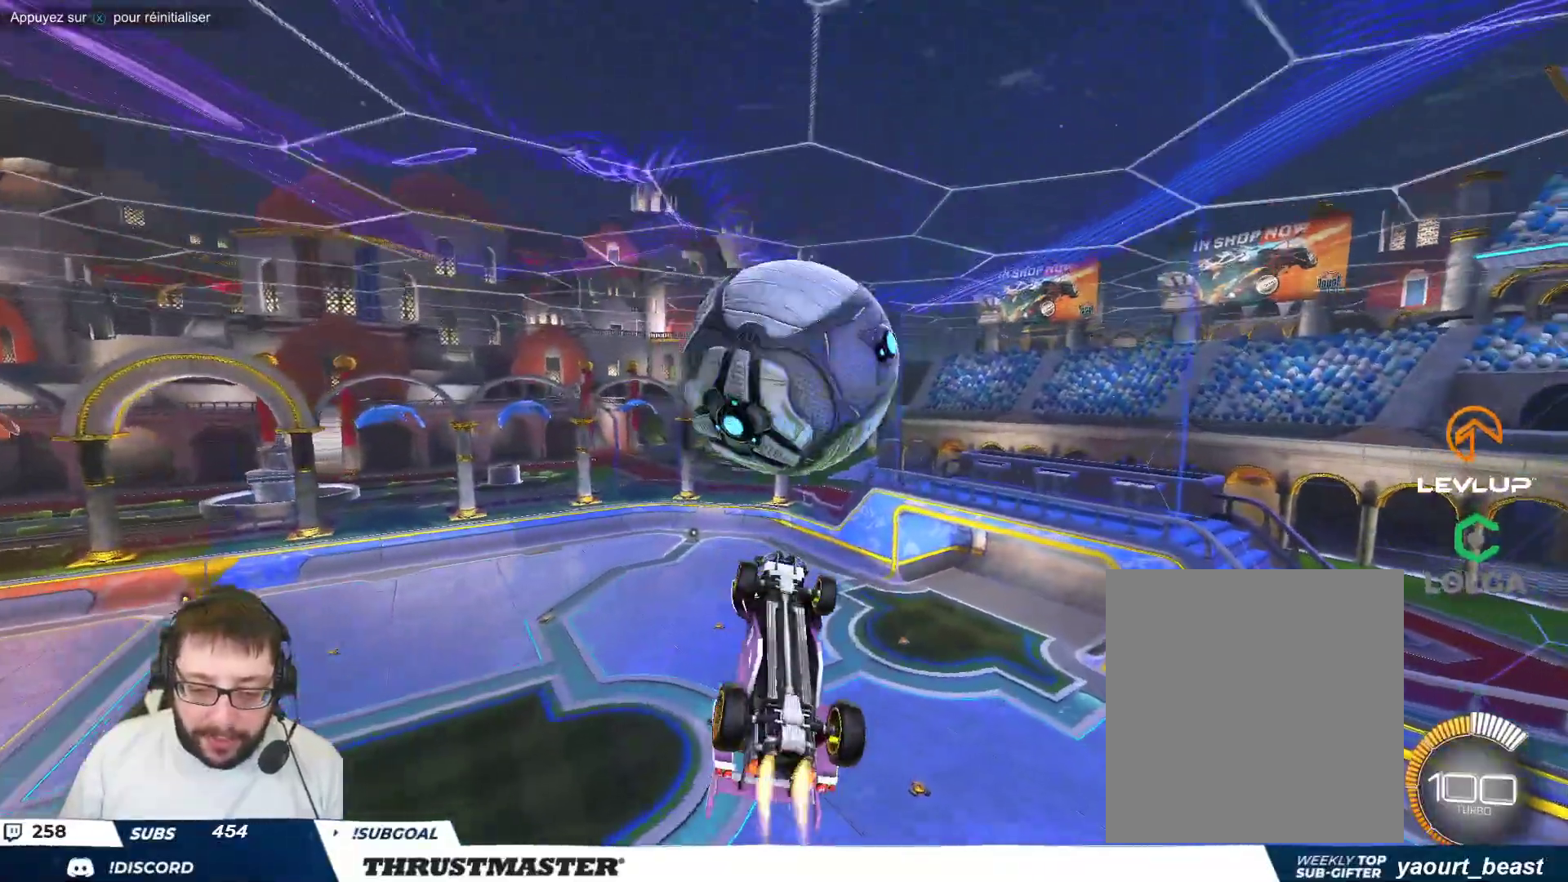
{"buttons": ["A"], "left_stick": "right", "events": [[200, "left_stick", "center"], [283, "B", "up"], [367, "left_stick", "right"], [433, "A", "down"]]}
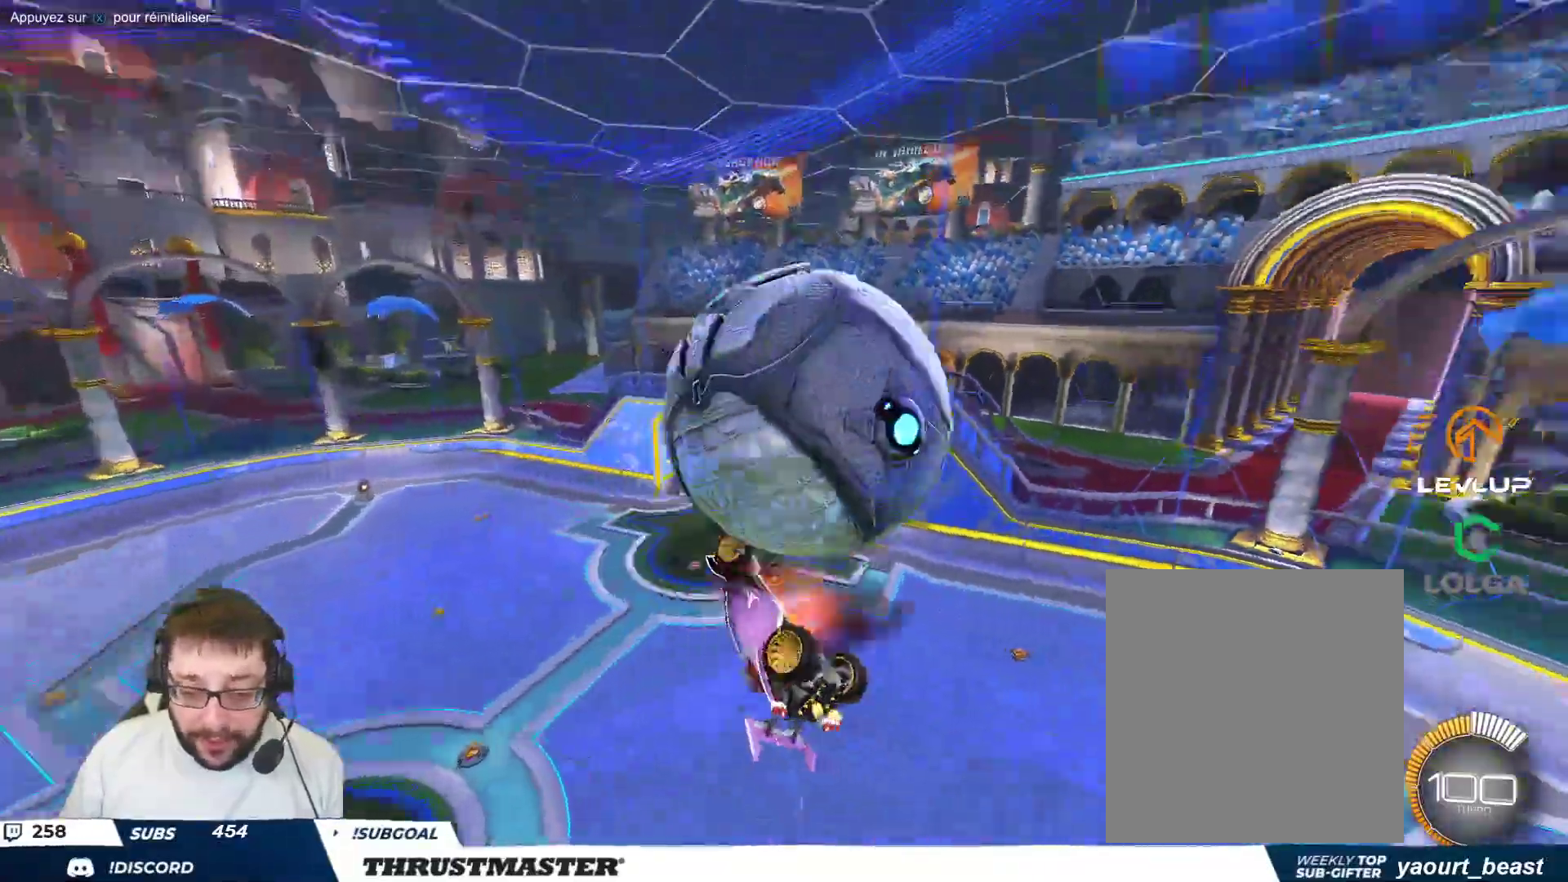
{"buttons": [], "left_stick": "right", "events": [[17, "A", "up"], [83, "A", "down"], [150, "A", "up"]]}
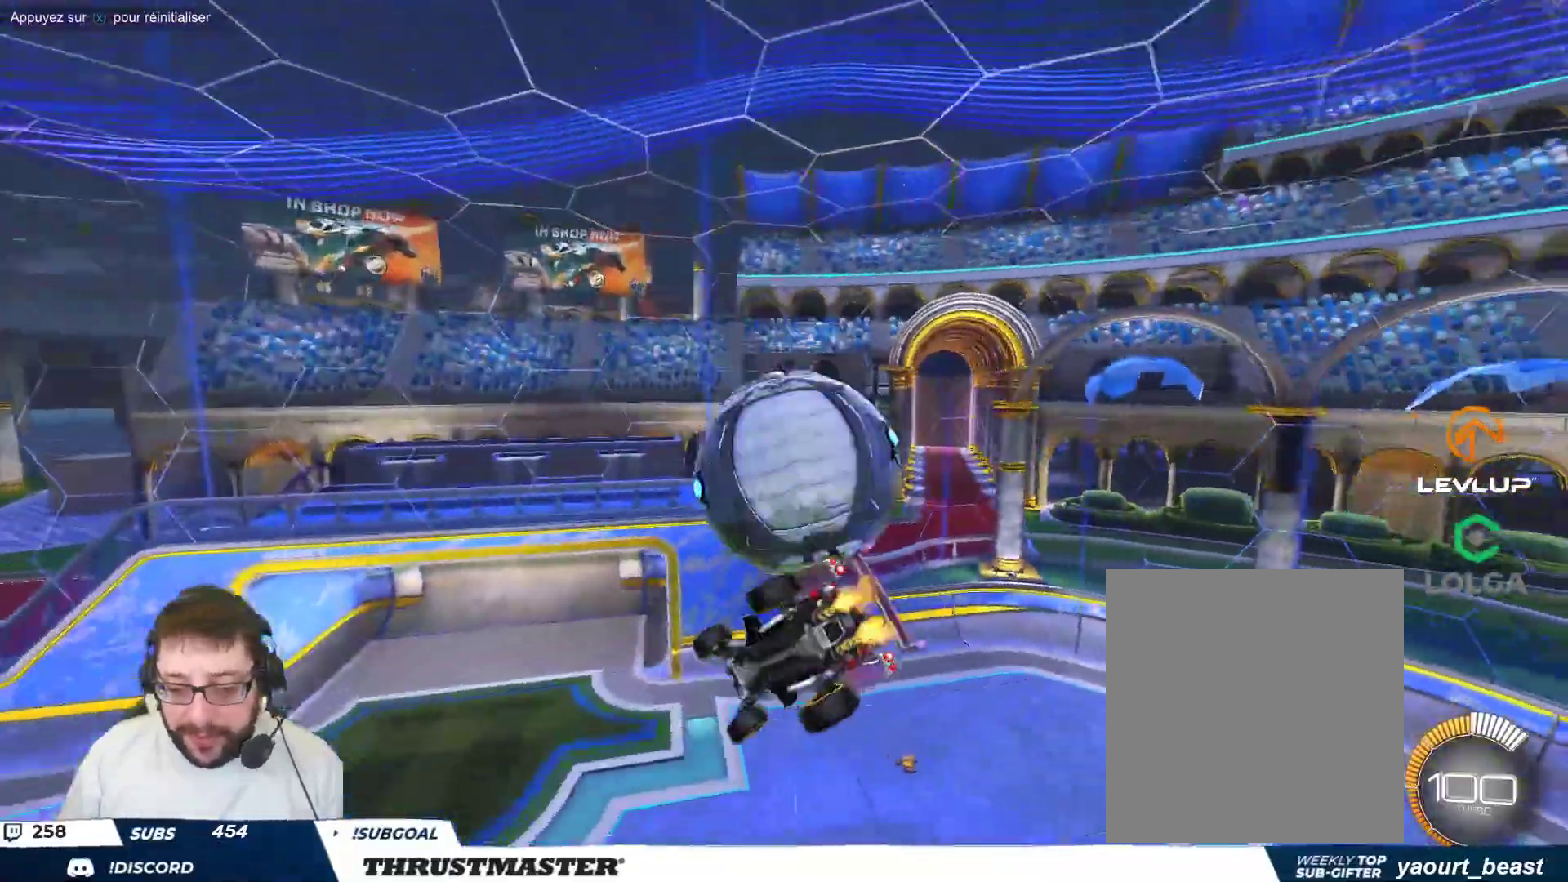
{"buttons": [], "left_stick": "center", "events": [[33, "left_stick", "down"], [50, "B", "down"], [200, "left_stick", "down-right"], [233, "B", "up"], [333, "left_stick", "center"], [383, "X", "down"], [450, "X", "up"]]}
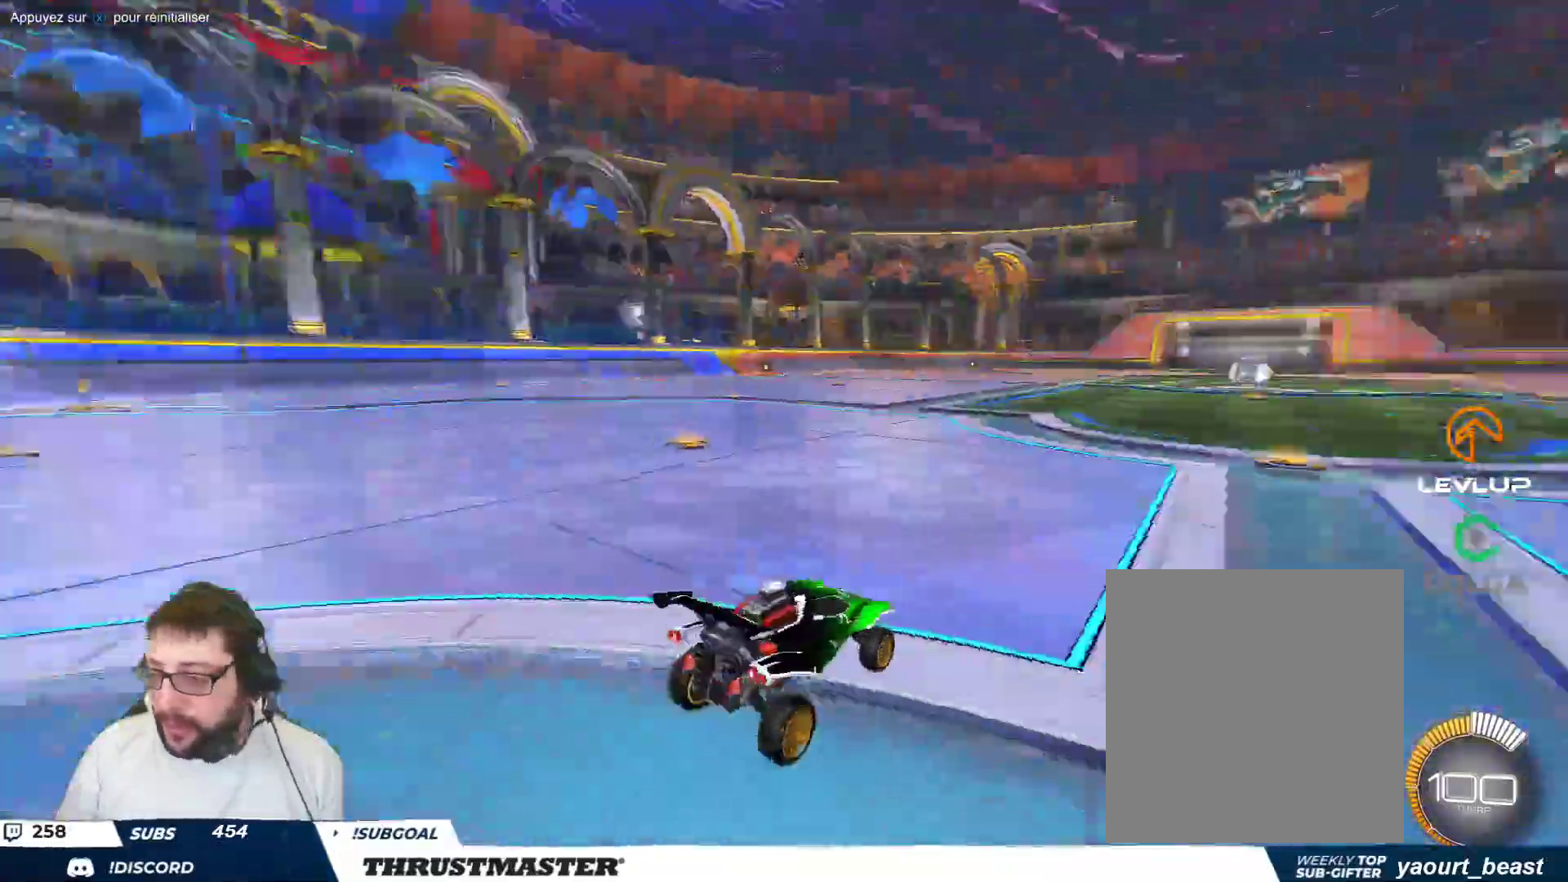
{"buttons": ["B"], "left_stick": "down", "events": [[50, "B", "down"], [183, "left_stick", "down-right"], [217, "A", "down"], [300, "left_stick", "up-left"], [317, "A", "up"], [383, "A", "down"], [433, "left_stick", "down"], [450, "A", "up"]]}
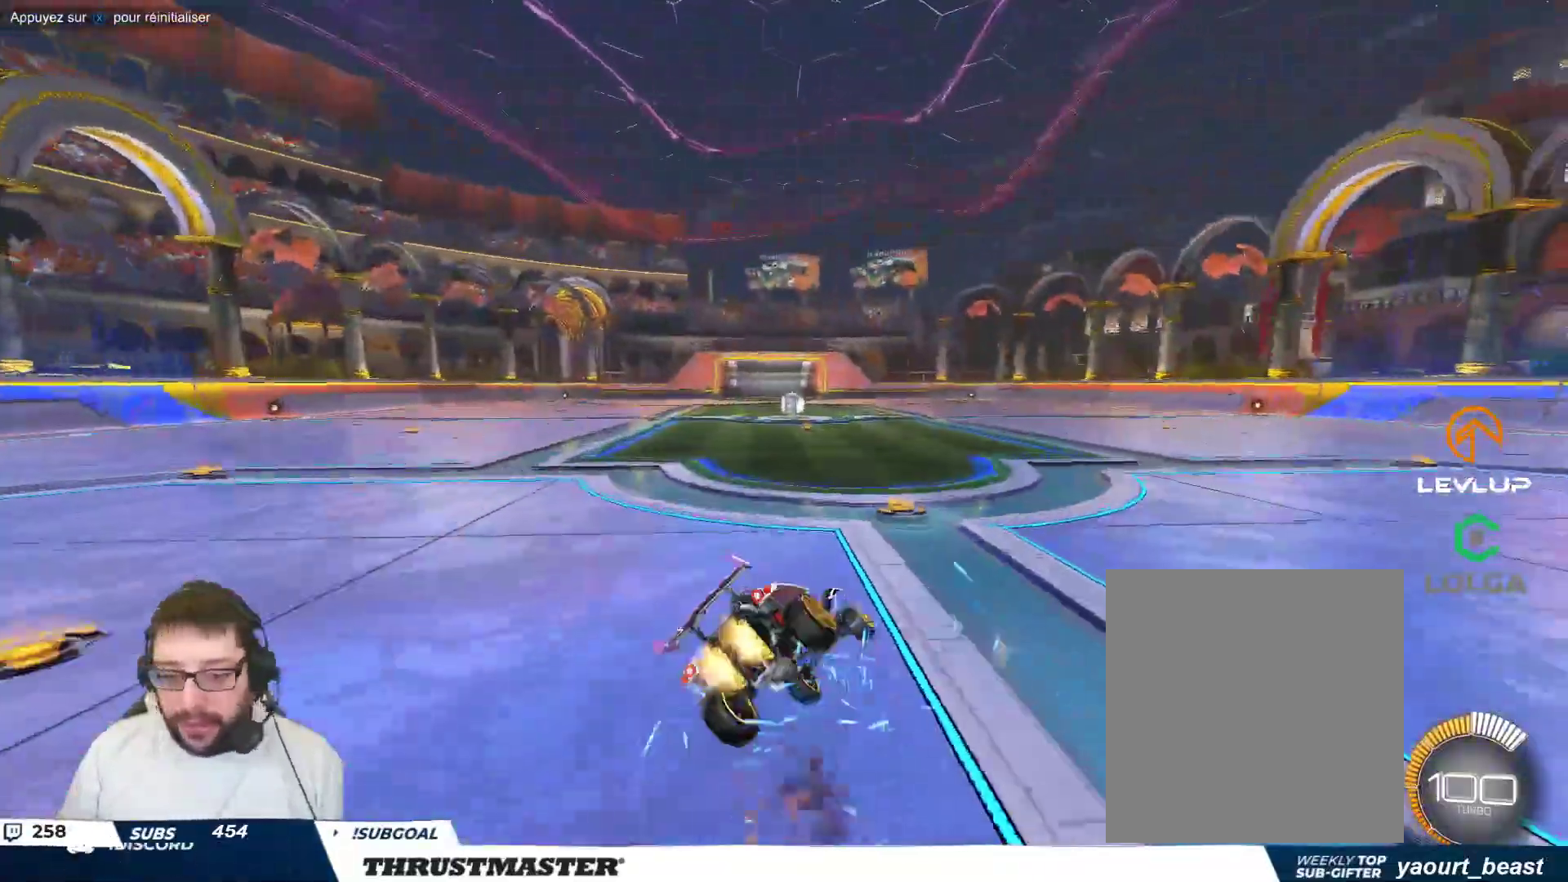
{"buttons": ["B", "Y"], "left_stick": "down-left", "events": [[33, "Y", "down"], [183, "left_stick", "down-left"], [217, "Y", "up"], [467, "Y", "down"]]}
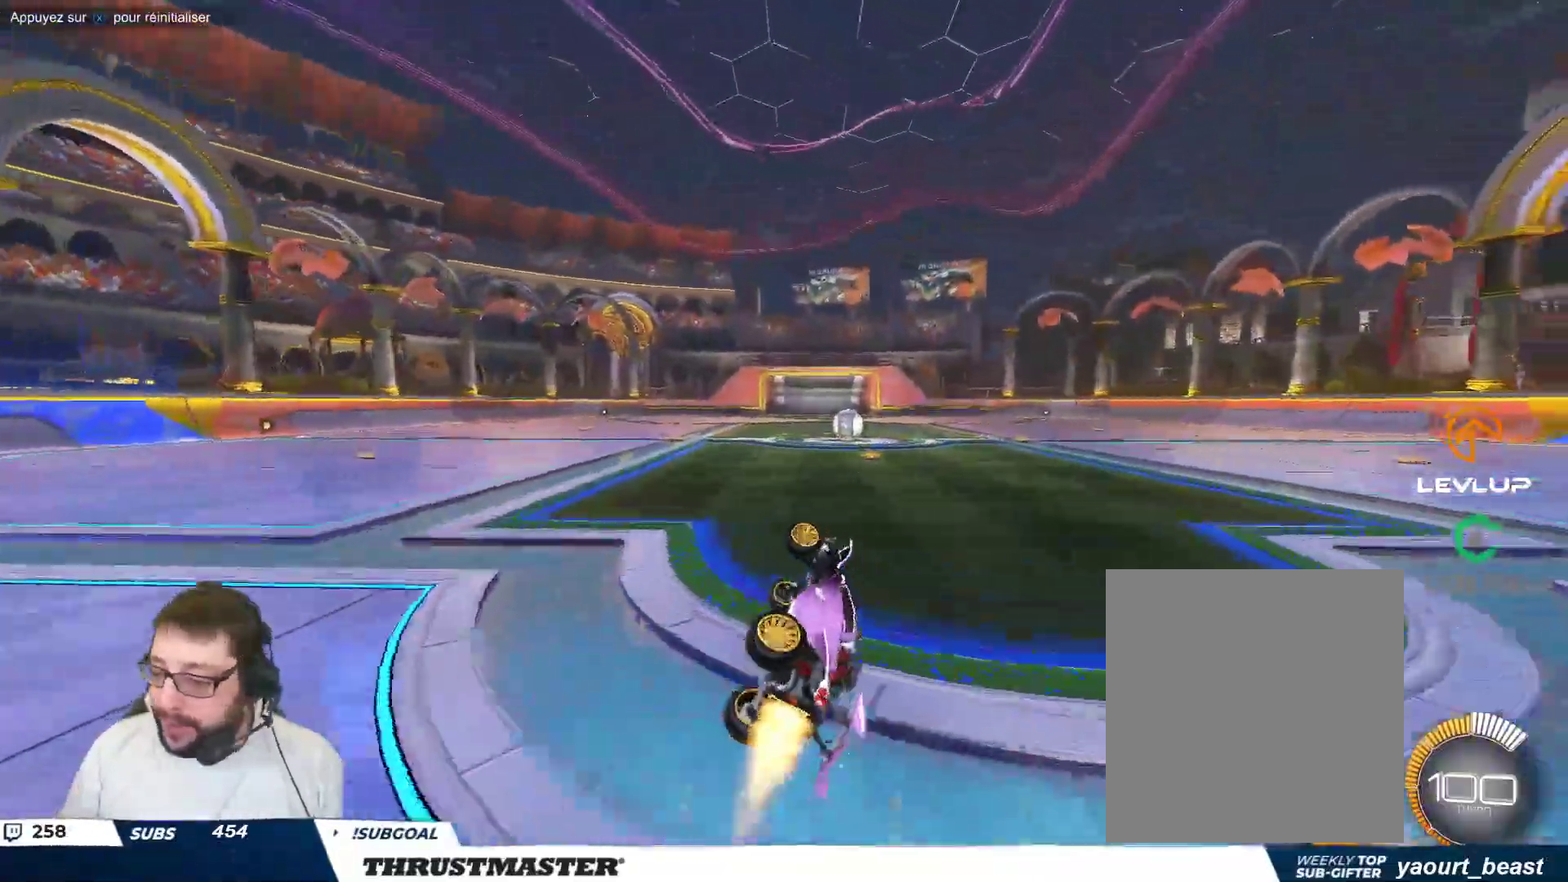
{"buttons": ["B", "Y"], "left_stick": "right", "events": [[100, "Y", "up"], [167, "left_stick", "center"], [483, "Y", "down"], [500, "left_stick", "right"]]}
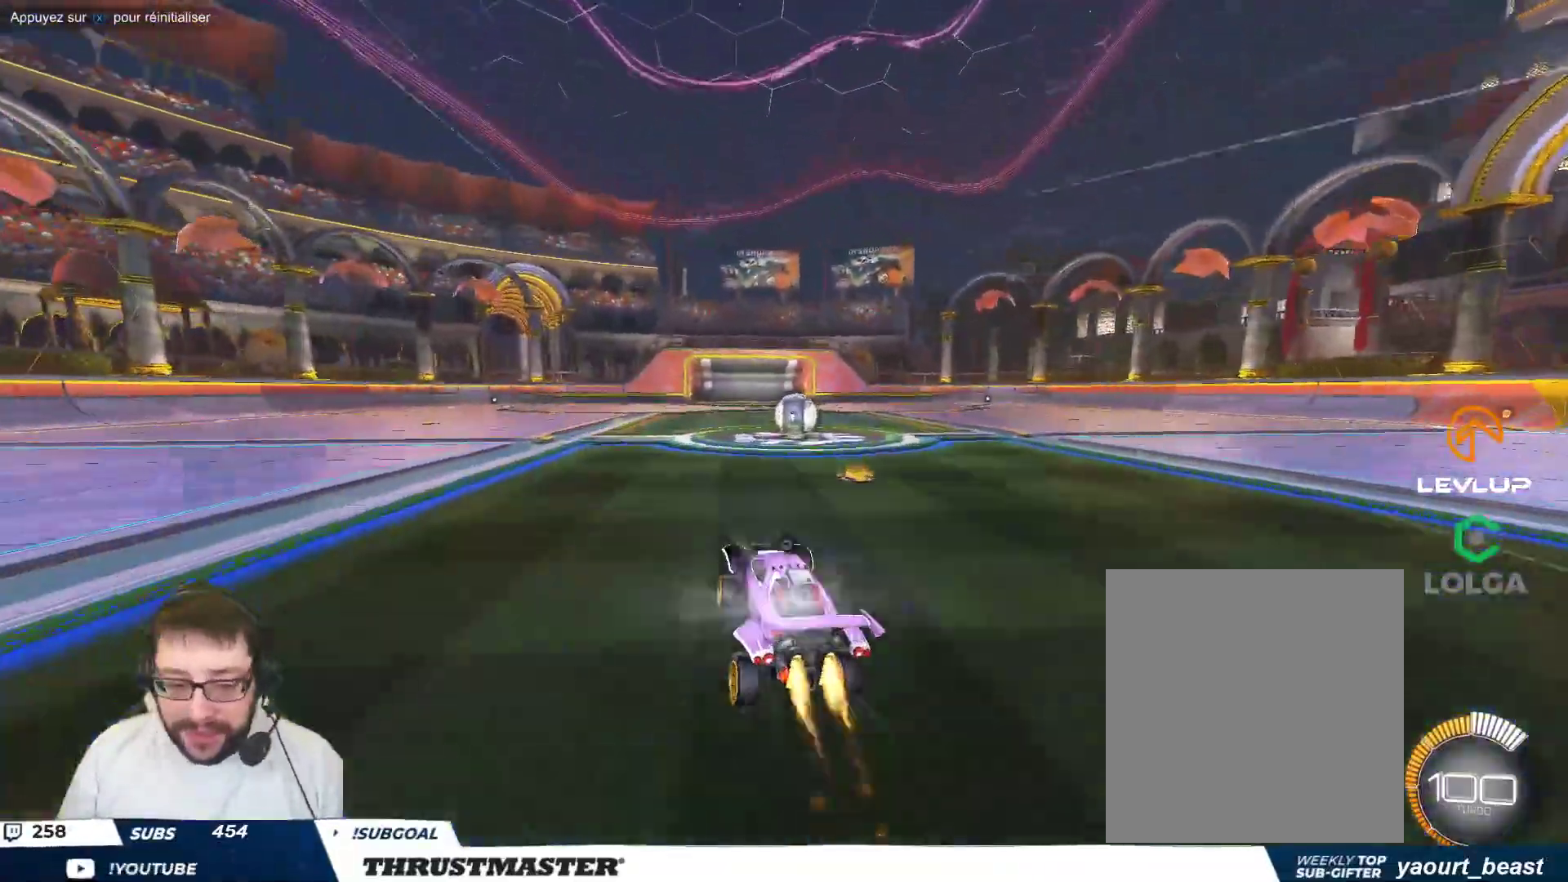
{"buttons": ["A"], "left_stick": "left", "events": [[17, "B", "up"], [50, "Y", "up"], [50, "left_stick", "center"], [283, "left_stick", "right"], [367, "left_stick", "center"], [450, "A", "down"], [500, "left_stick", "left"]]}
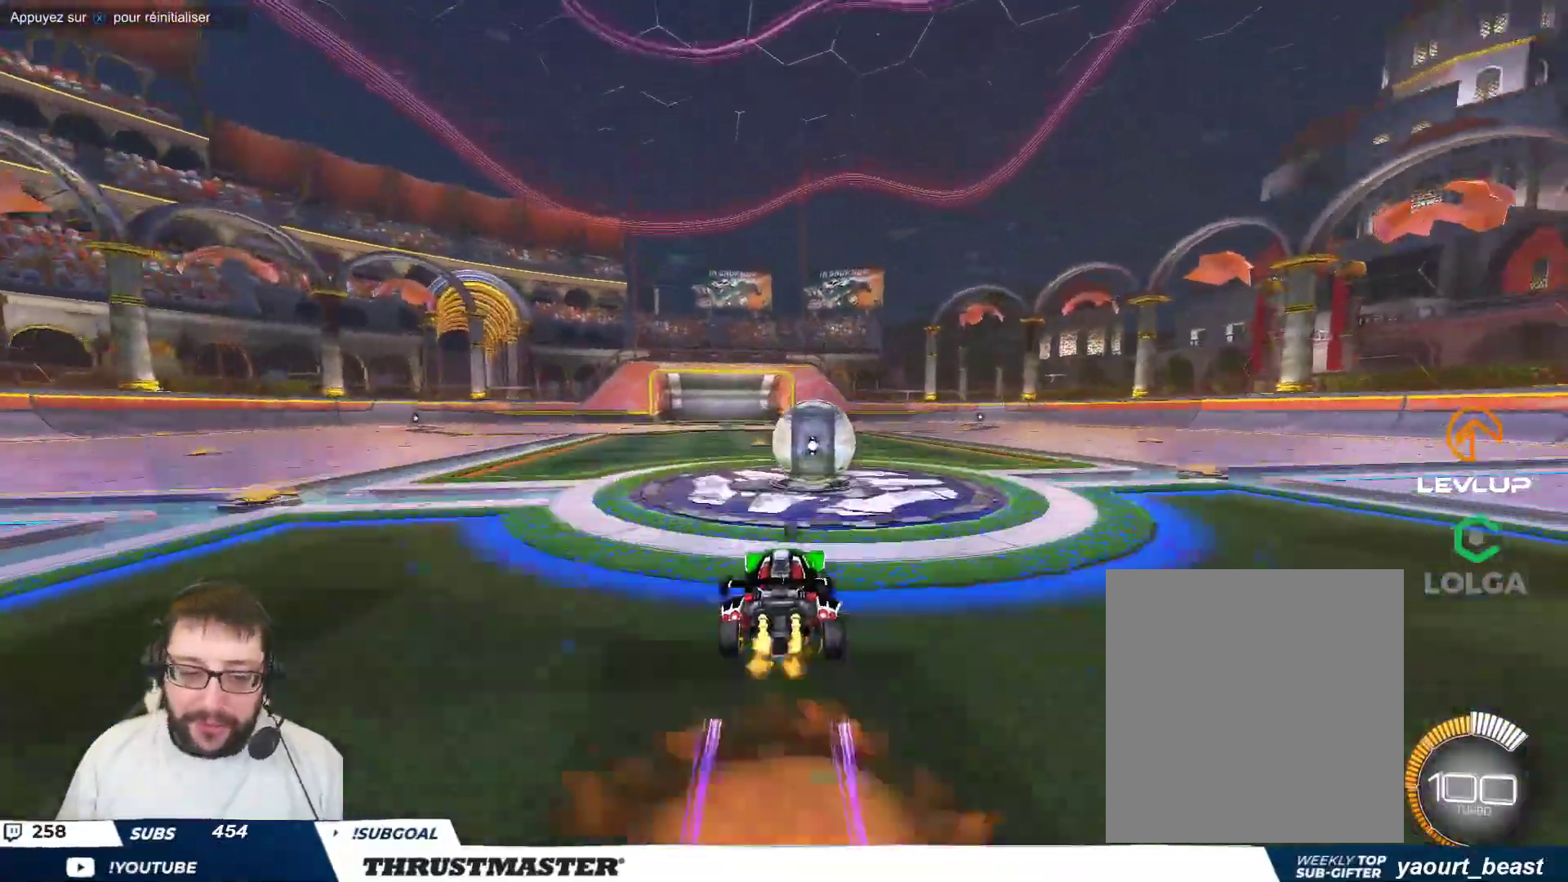
{"buttons": [], "left_stick": "right", "events": [[17, "A", "up"], [100, "left_stick", "center"], [150, "left_stick", "right"], [217, "A", "down"], [283, "A", "up"], [300, "left_stick", "down-right"], [367, "B", "down"], [367, "Y", "down"], [450, "B", "up"], [467, "left_stick", "right"], [483, "Y", "up"]]}
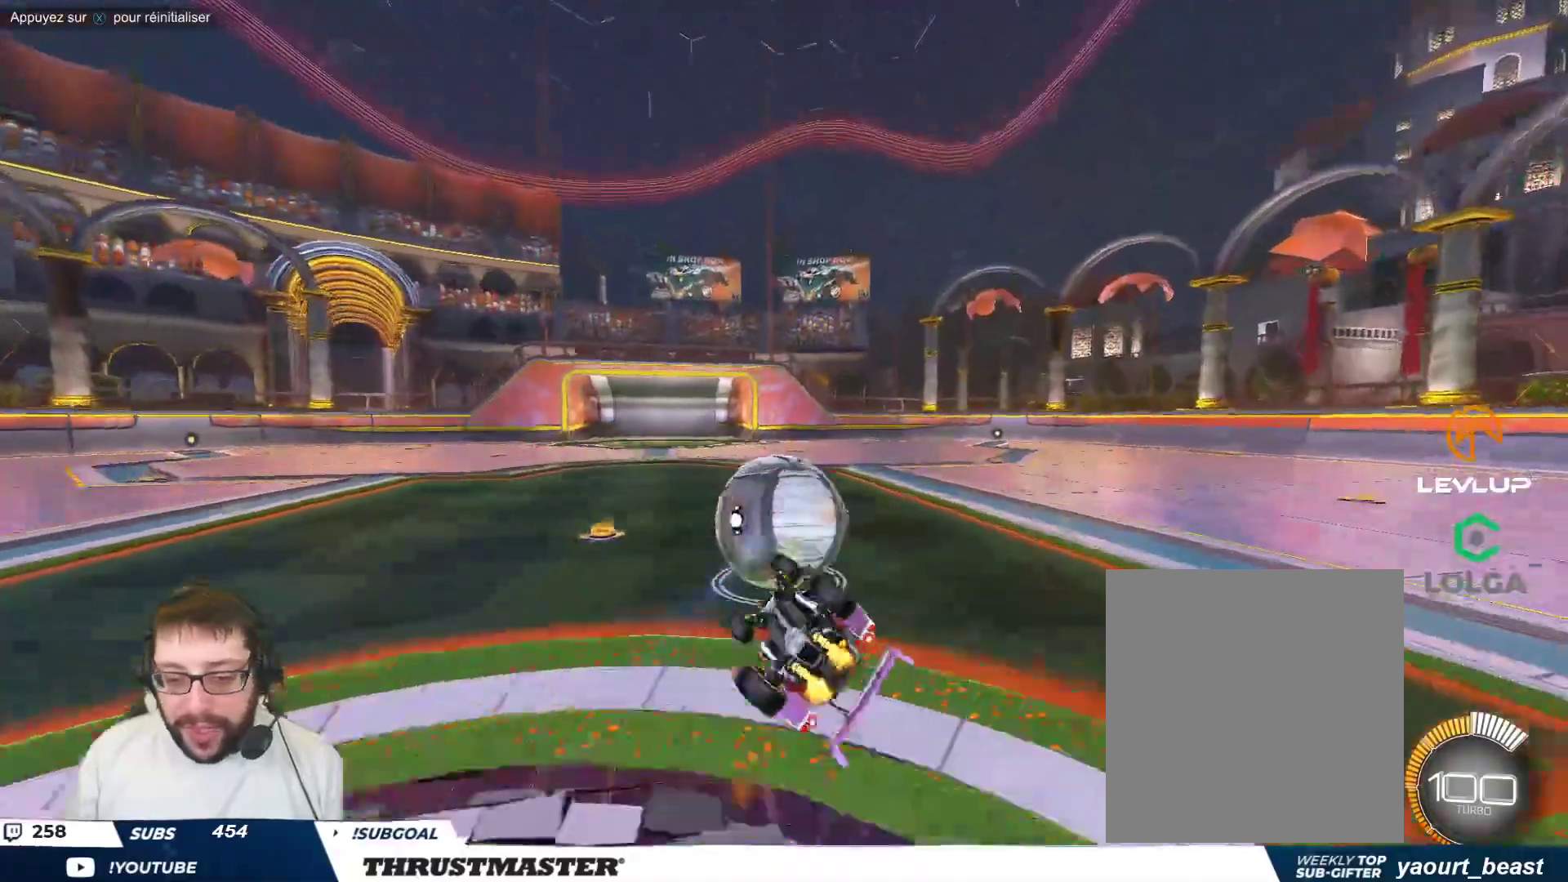
{"buttons": [], "left_stick": "center", "events": [[383, "left_stick", "down-right"], [417, "Y", "down"], [483, "Y", "up"], [483, "left_stick", "center"]]}